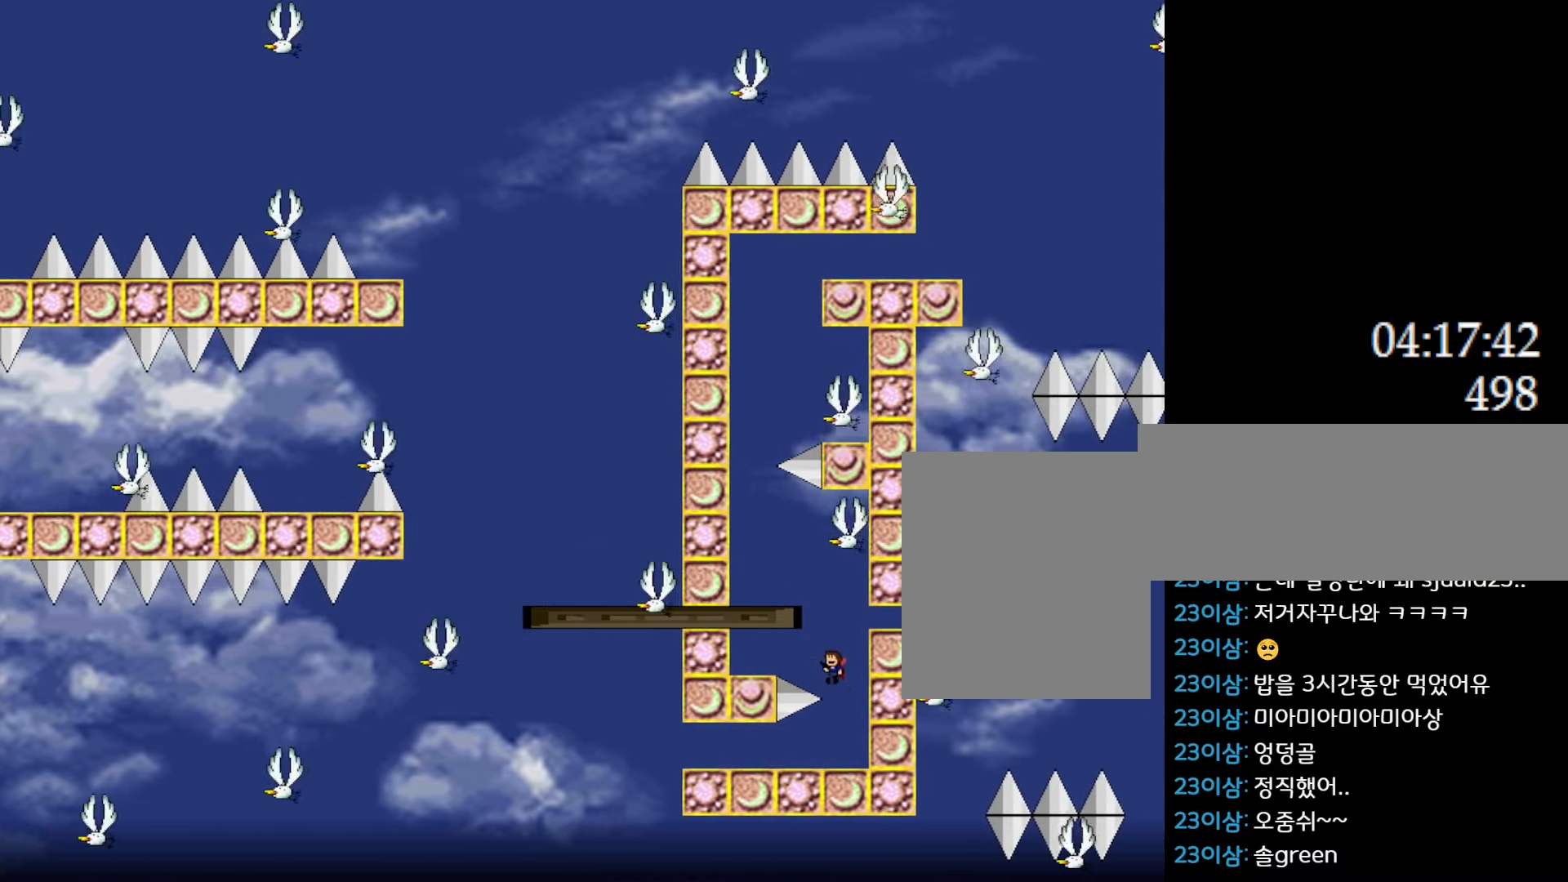
Gameplay with keyboard; each line is a JSON object with the keys held at the frame after it. "events" lists presses ("down") and releases ("up") of "down", "l_up", "left", "r", "r_up", "right", "up" and "z" between this image and that frame as [ms after this image, input, new state], when the widget could be followed in between. No other keys are recorded. Mouse input is not recorded. Key names are as the overlay labels them; some are game actions (e.g. jump) rather than physical keys.
{"keys": ["left"], "events": [[166, "l_up", "up"], [216, "l_up", "down"], [500, "l_up", "up"], [500, "left", "down"]]}
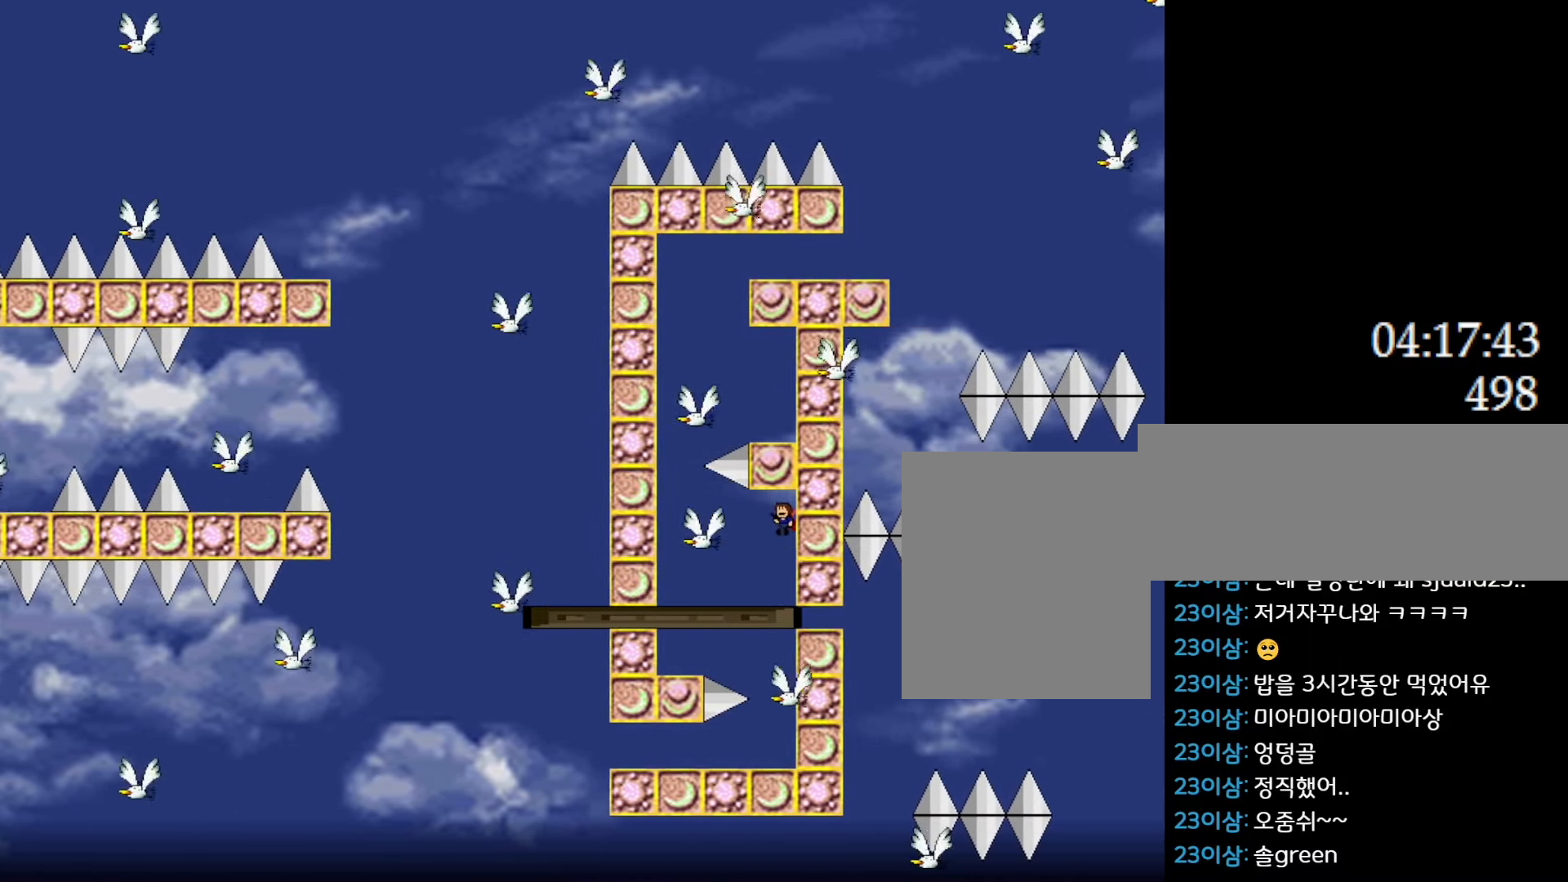
{"keys": ["l_up", "left"], "events": [[250, "left", "up"], [333, "left", "down"], [483, "l_up", "down"]]}
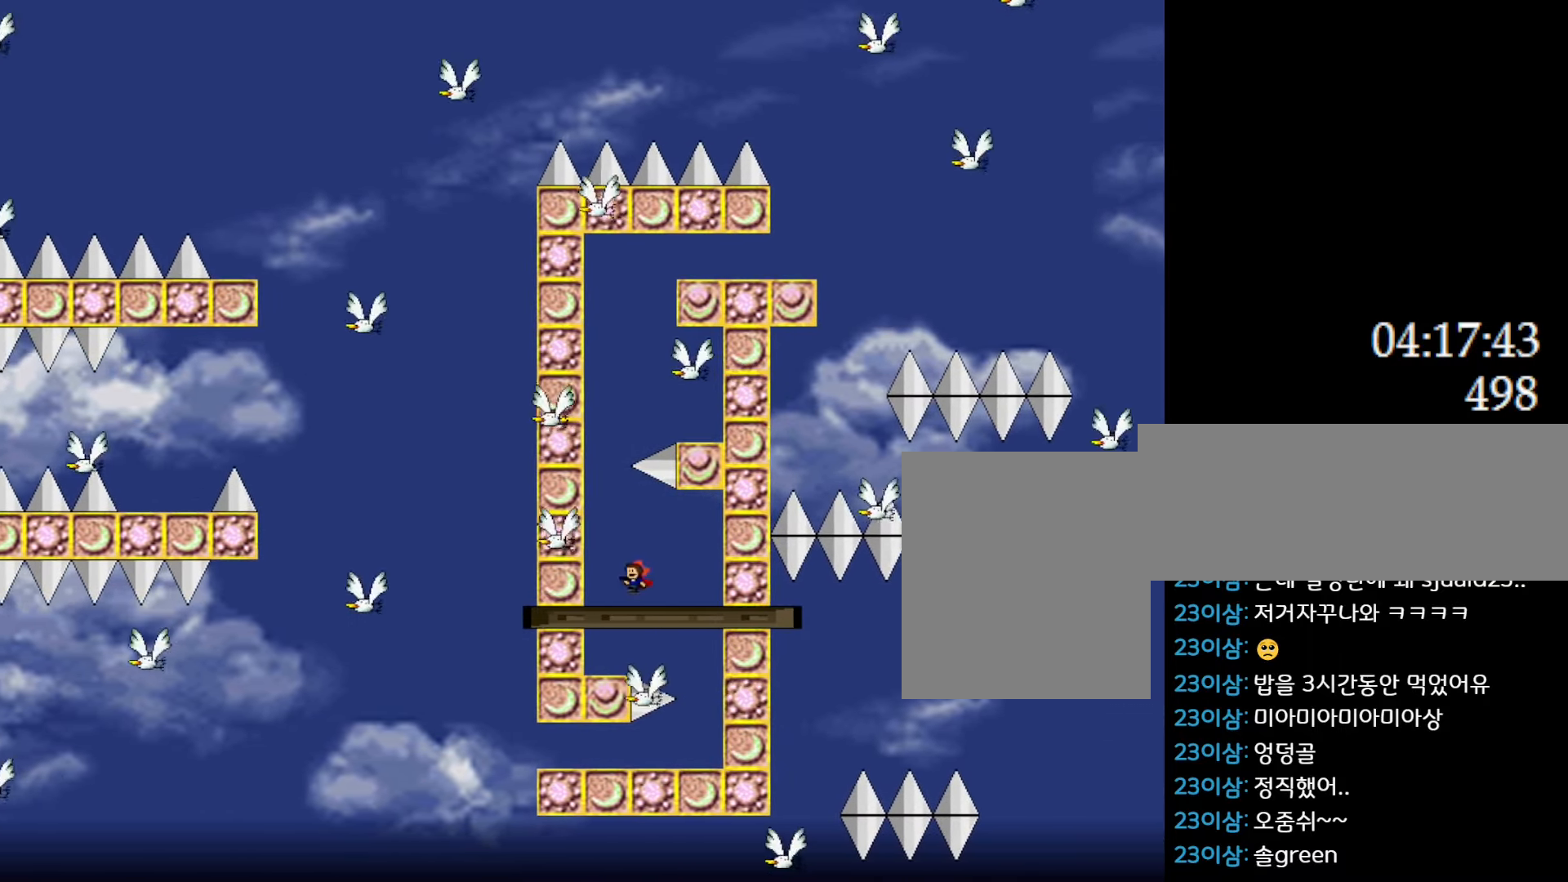
{"keys": ["l_up"], "events": [[216, "left", "up"], [316, "l_up", "up"], [500, "l_up", "down"]]}
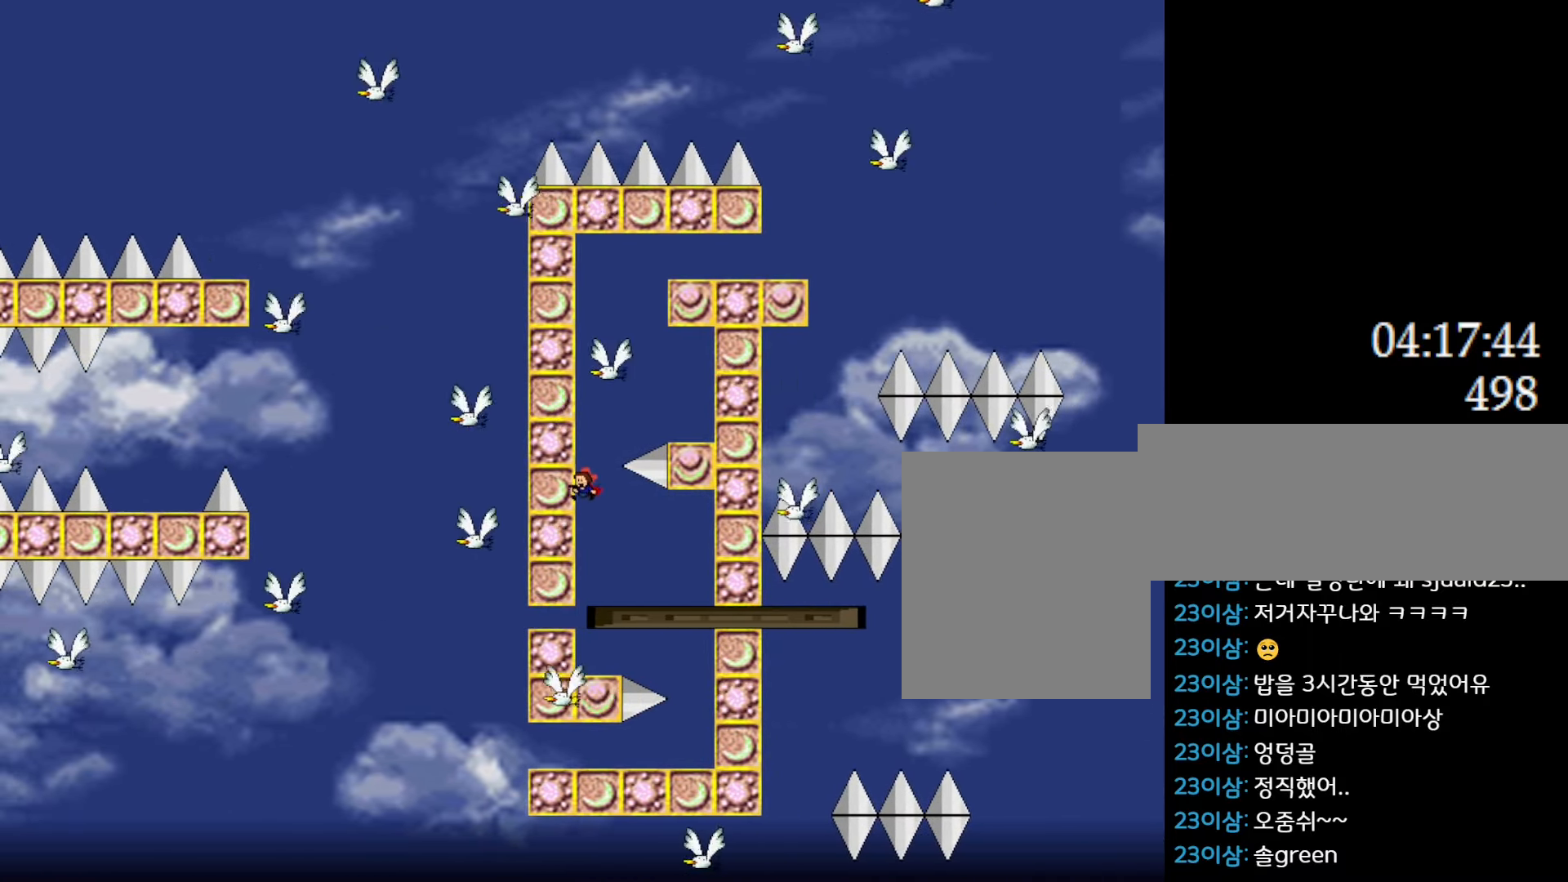
{"keys": [], "events": [[16, "right", "down"], [300, "l_up", "up"], [450, "right", "up"]]}
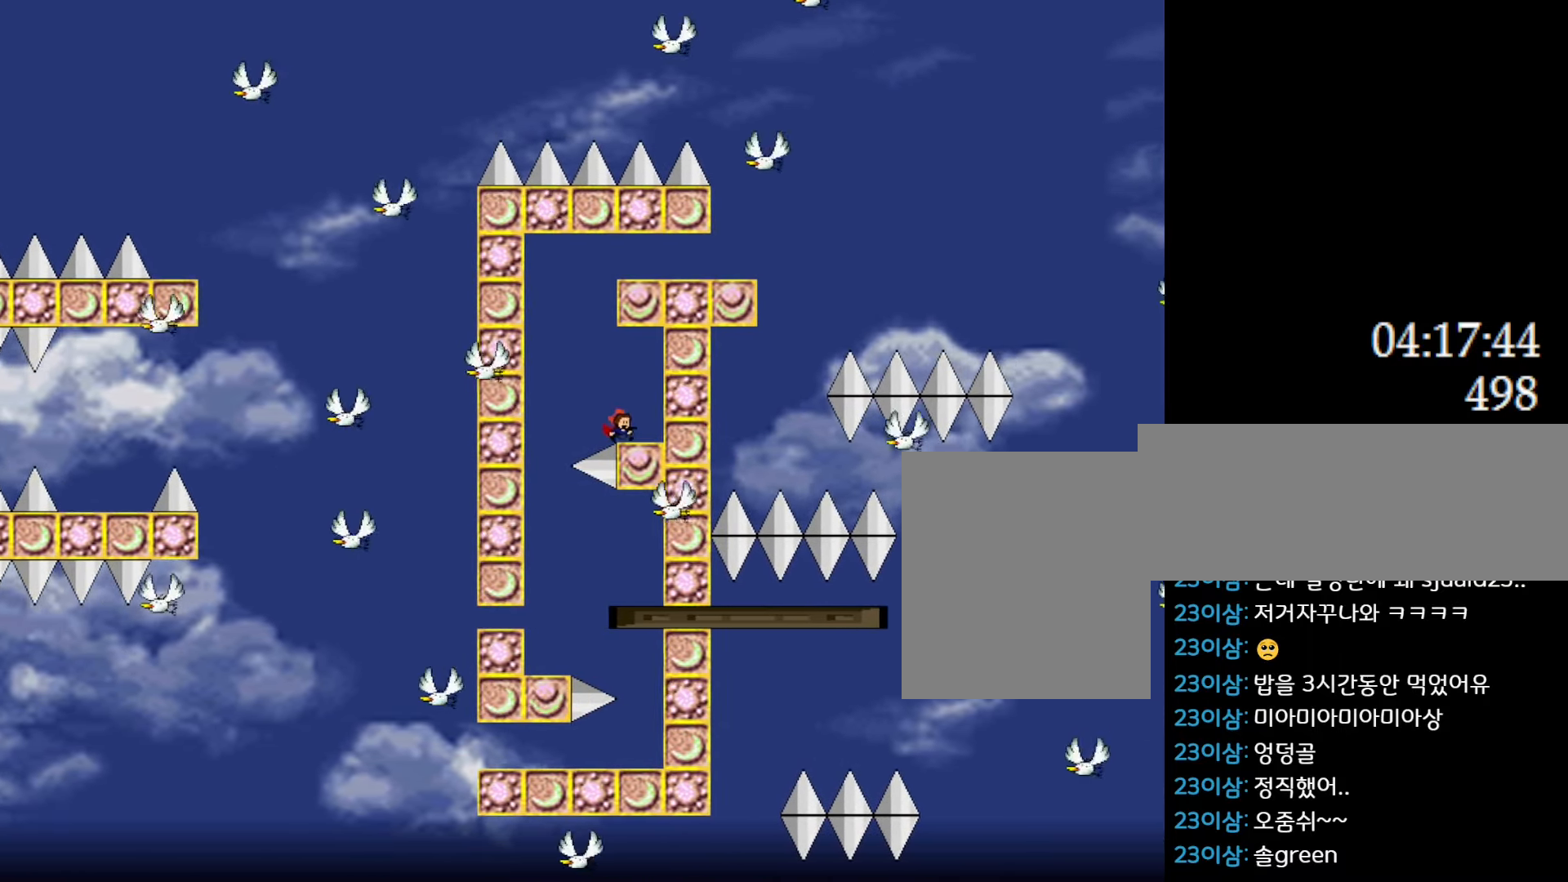
{"keys": ["l_up", "right"], "events": [[33, "l_up", "down"], [33, "left", "down"], [200, "left", "up"], [233, "l_up", "up"], [283, "l_up", "down"], [300, "right", "down"]]}
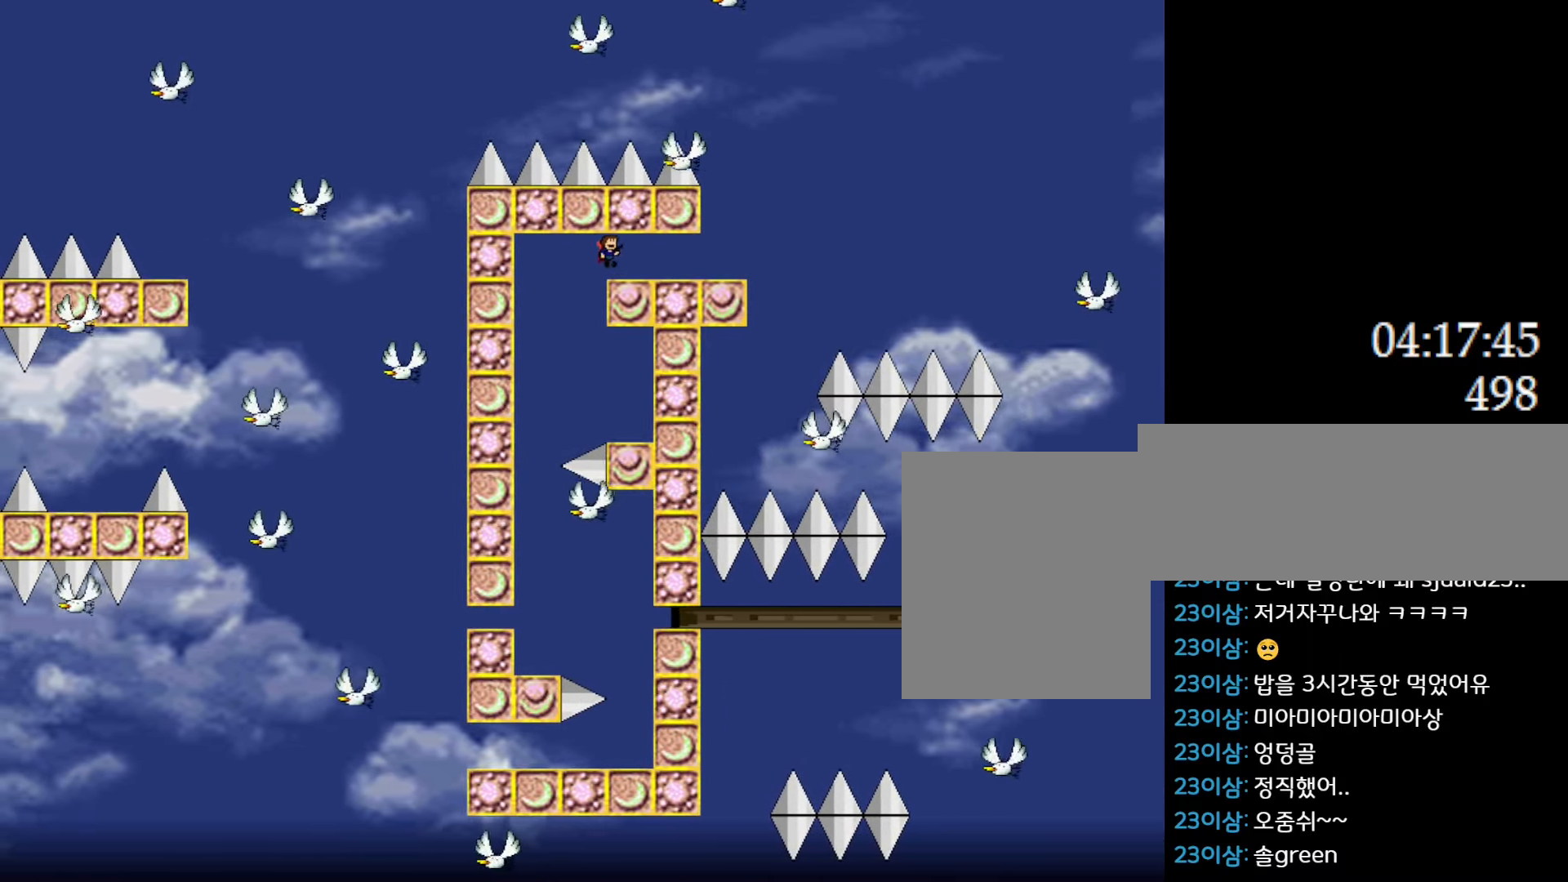
{"keys": ["right"], "events": [[166, "l_up", "up"]]}
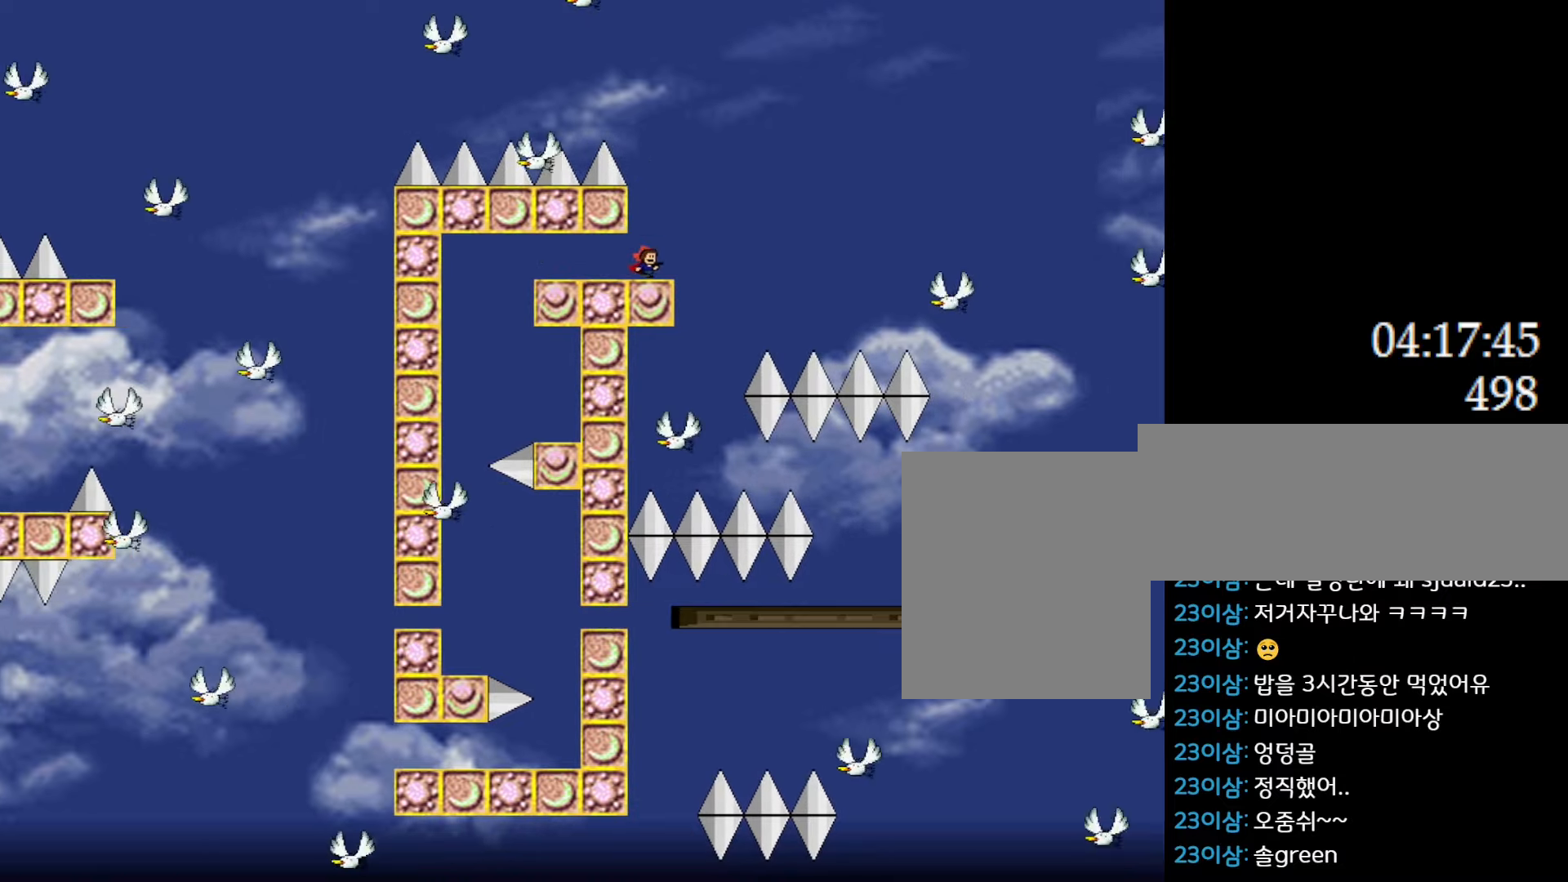
{"keys": ["l_up", "right"], "events": [[100, "l_up", "down"]]}
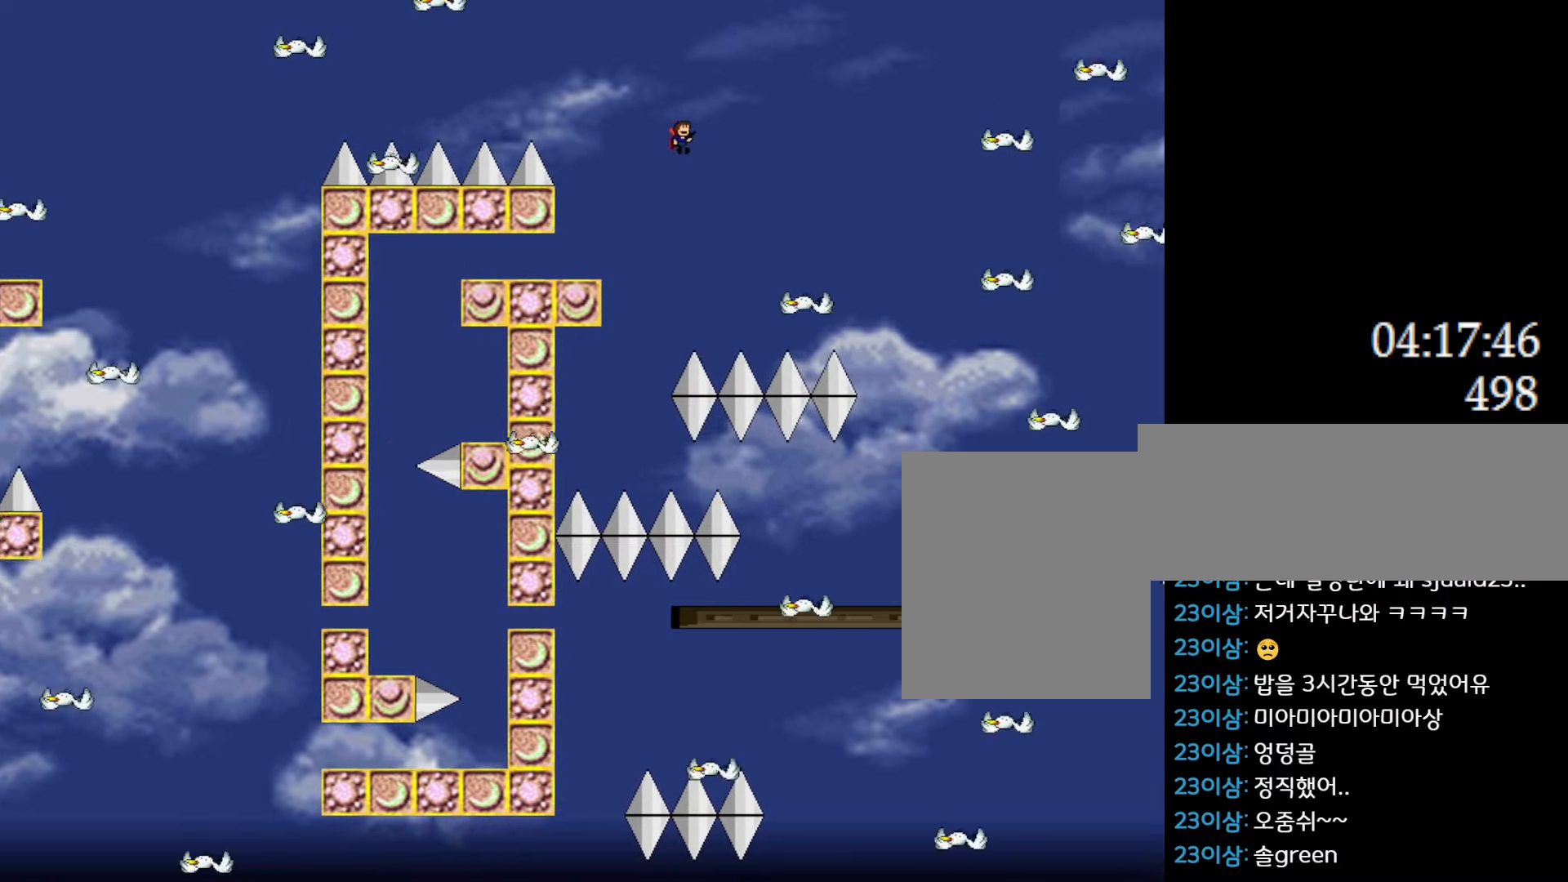
{"keys": ["l_up", "right"], "events": [[350, "l_up", "up"], [450, "l_up", "down"]]}
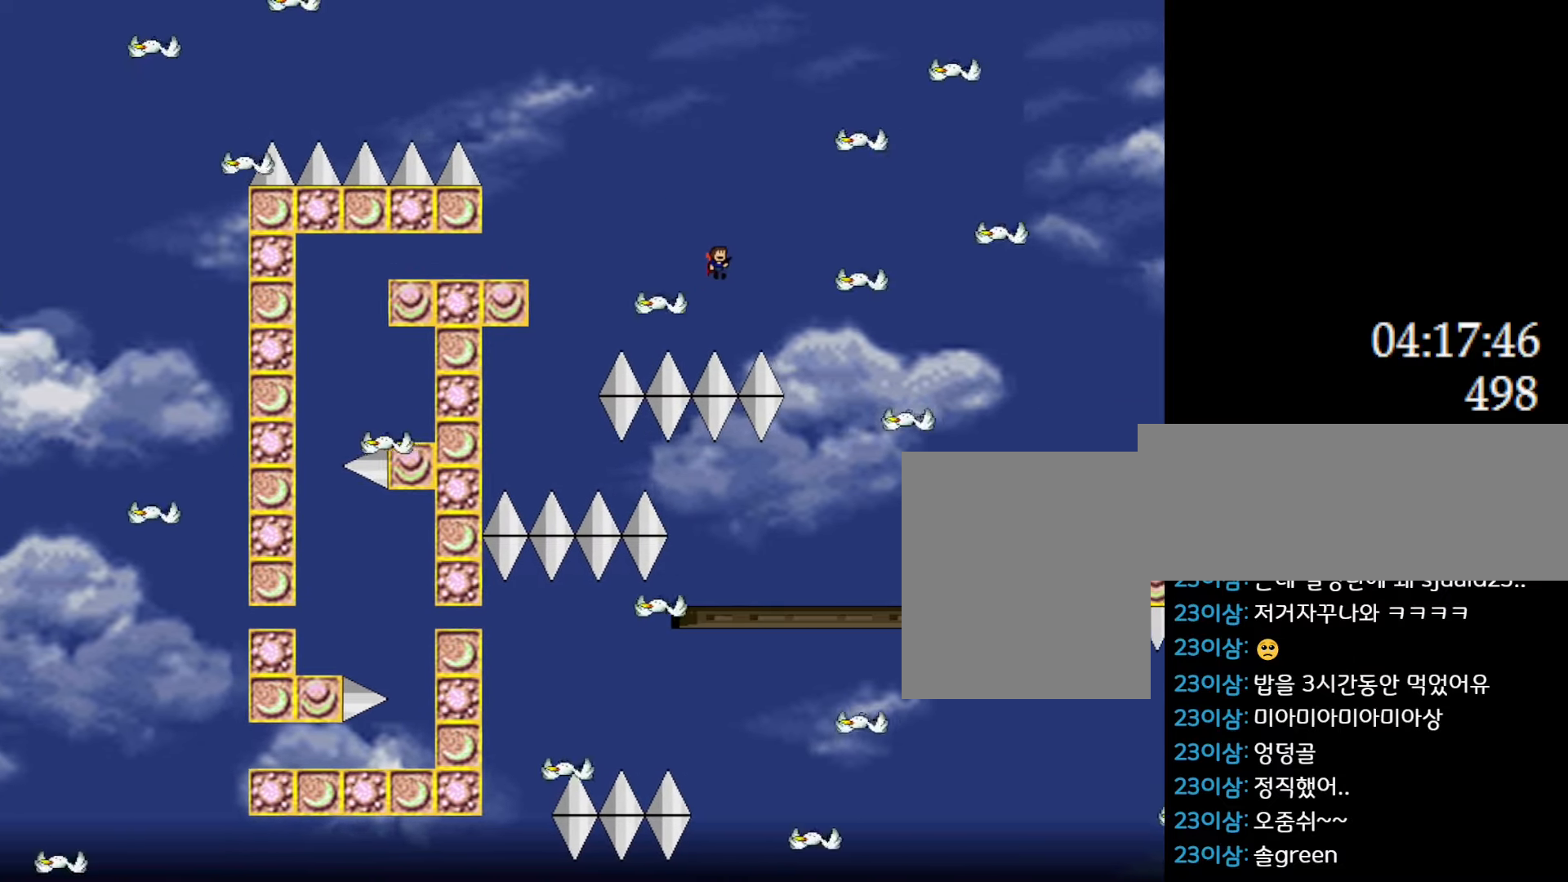
{"keys": ["l_up", "right"], "events": []}
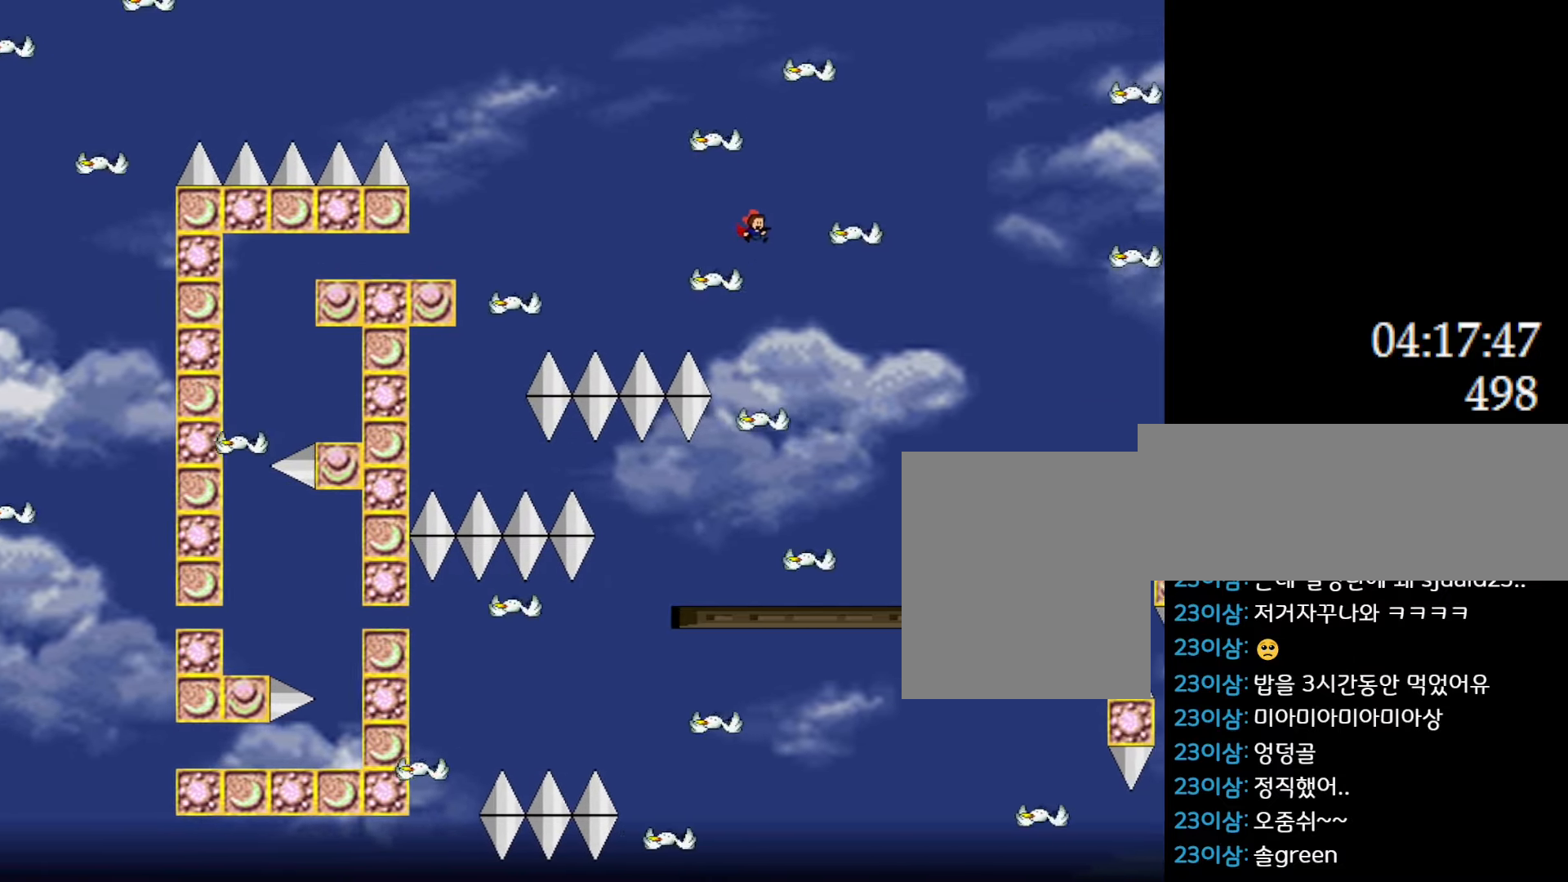
{"keys": ["right"], "events": [[166, "l_up", "up"]]}
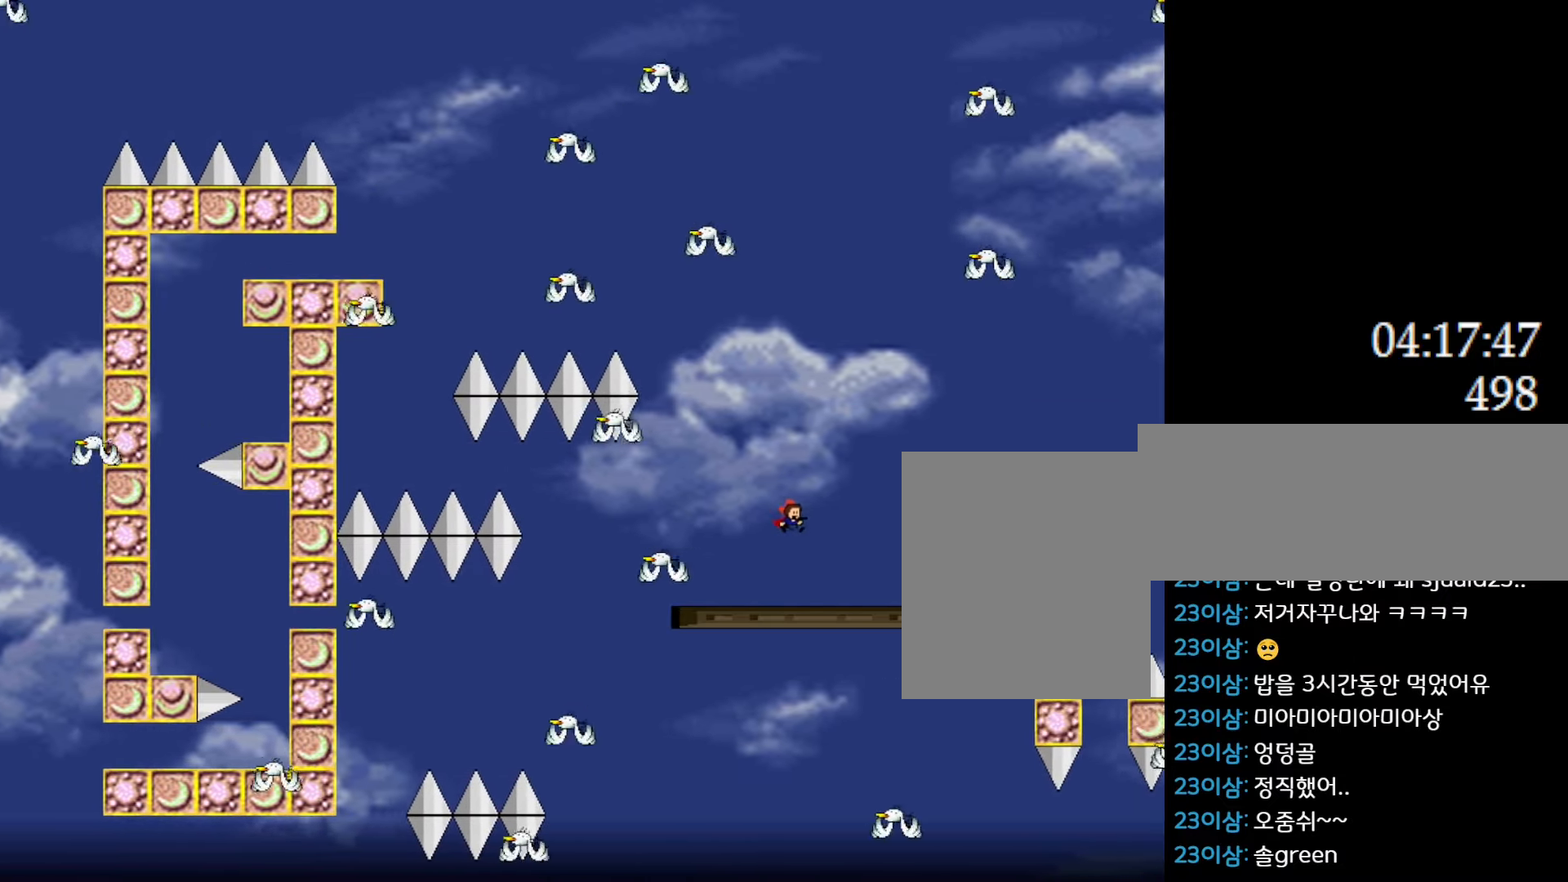
{"keys": ["l_up", "right"], "events": [[100, "right", "up"], [116, "l_up", "down"], [233, "right", "down"]]}
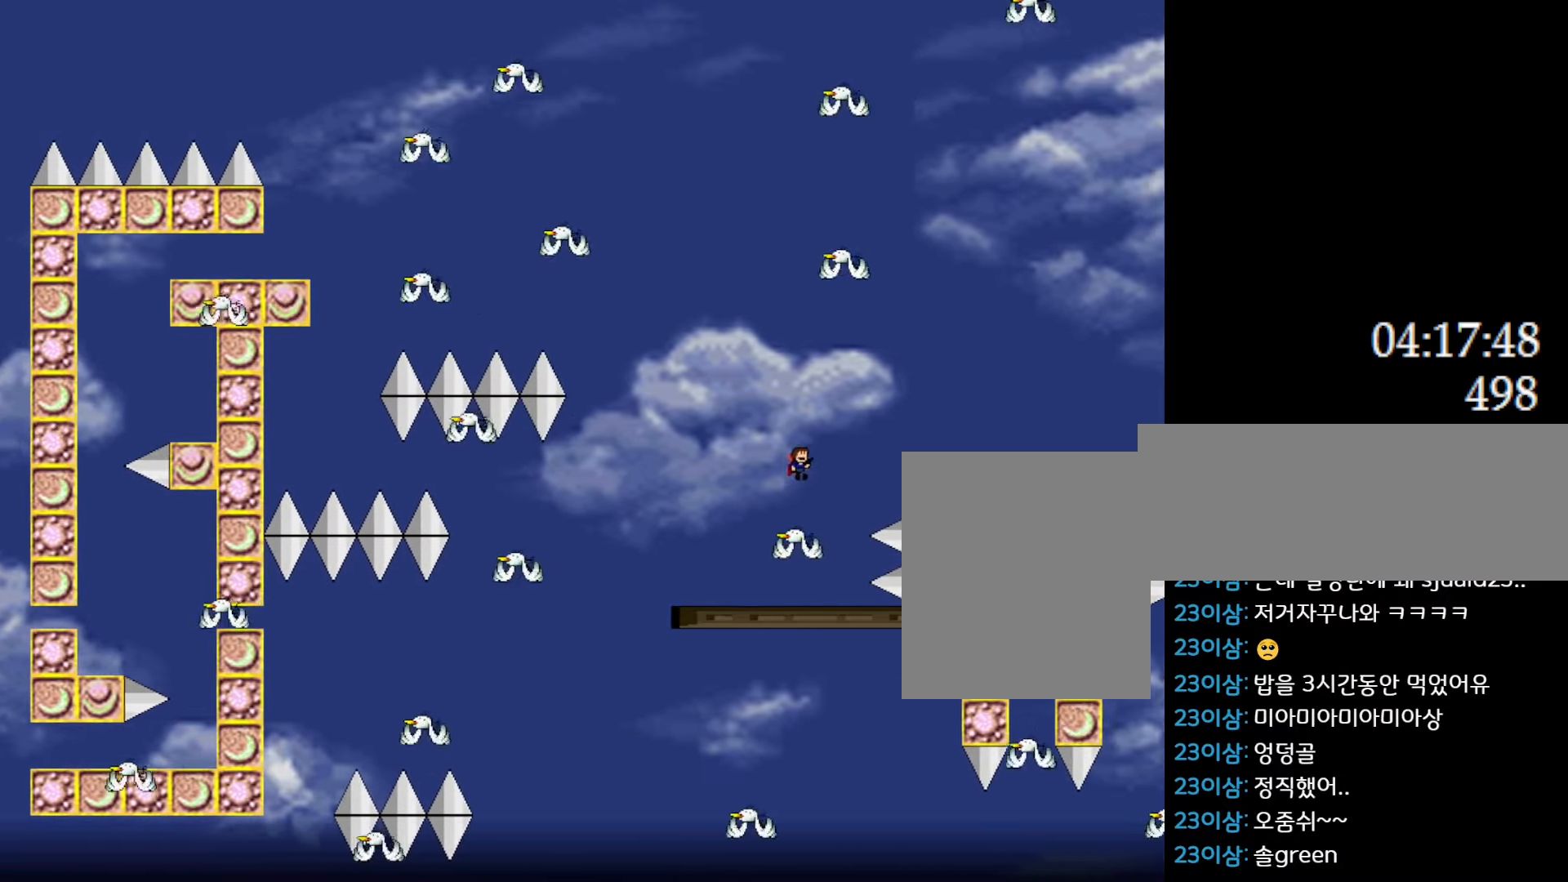
{"keys": ["right"], "events": [[150, "l_up", "up"], [216, "l_up", "down"], [500, "l_up", "up"]]}
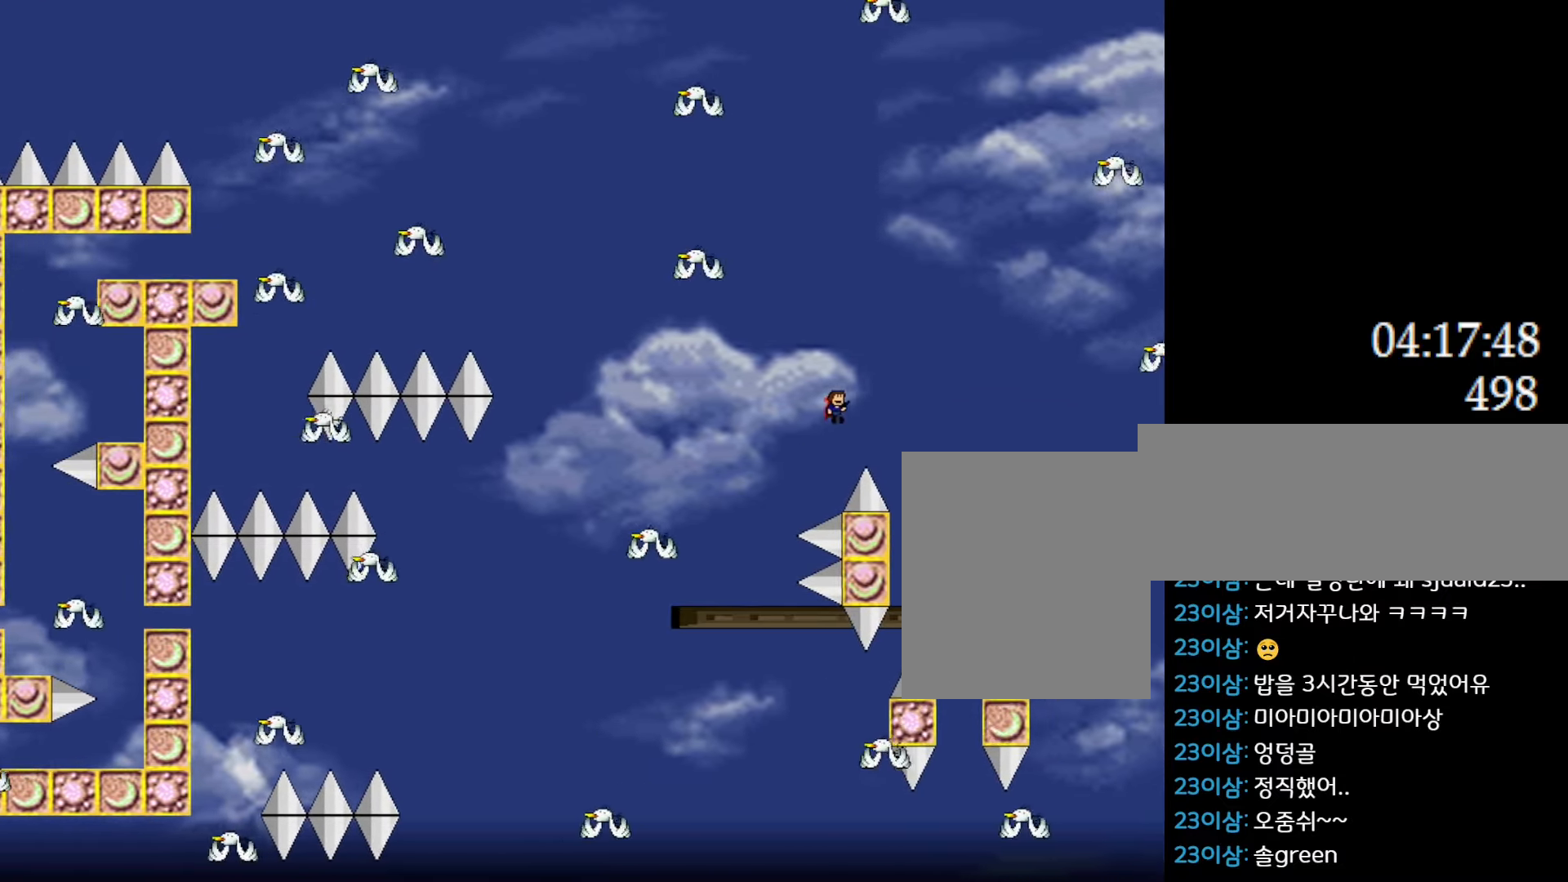
{"keys": [], "events": [[316, "right", "up"]]}
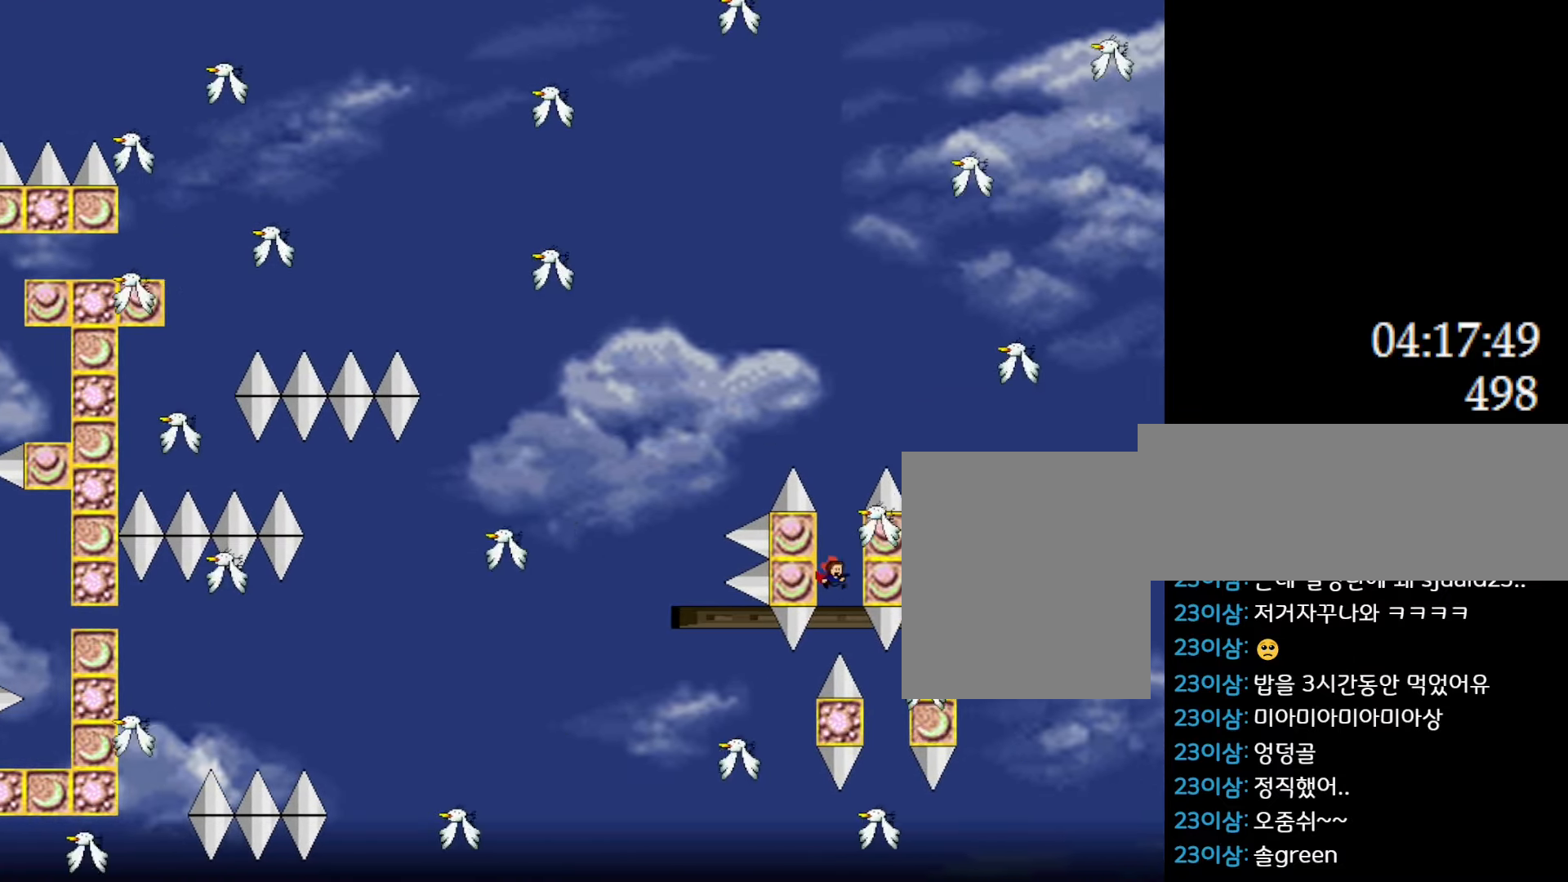
{"keys": ["l_up"], "events": [[350, "l_up", "down"]]}
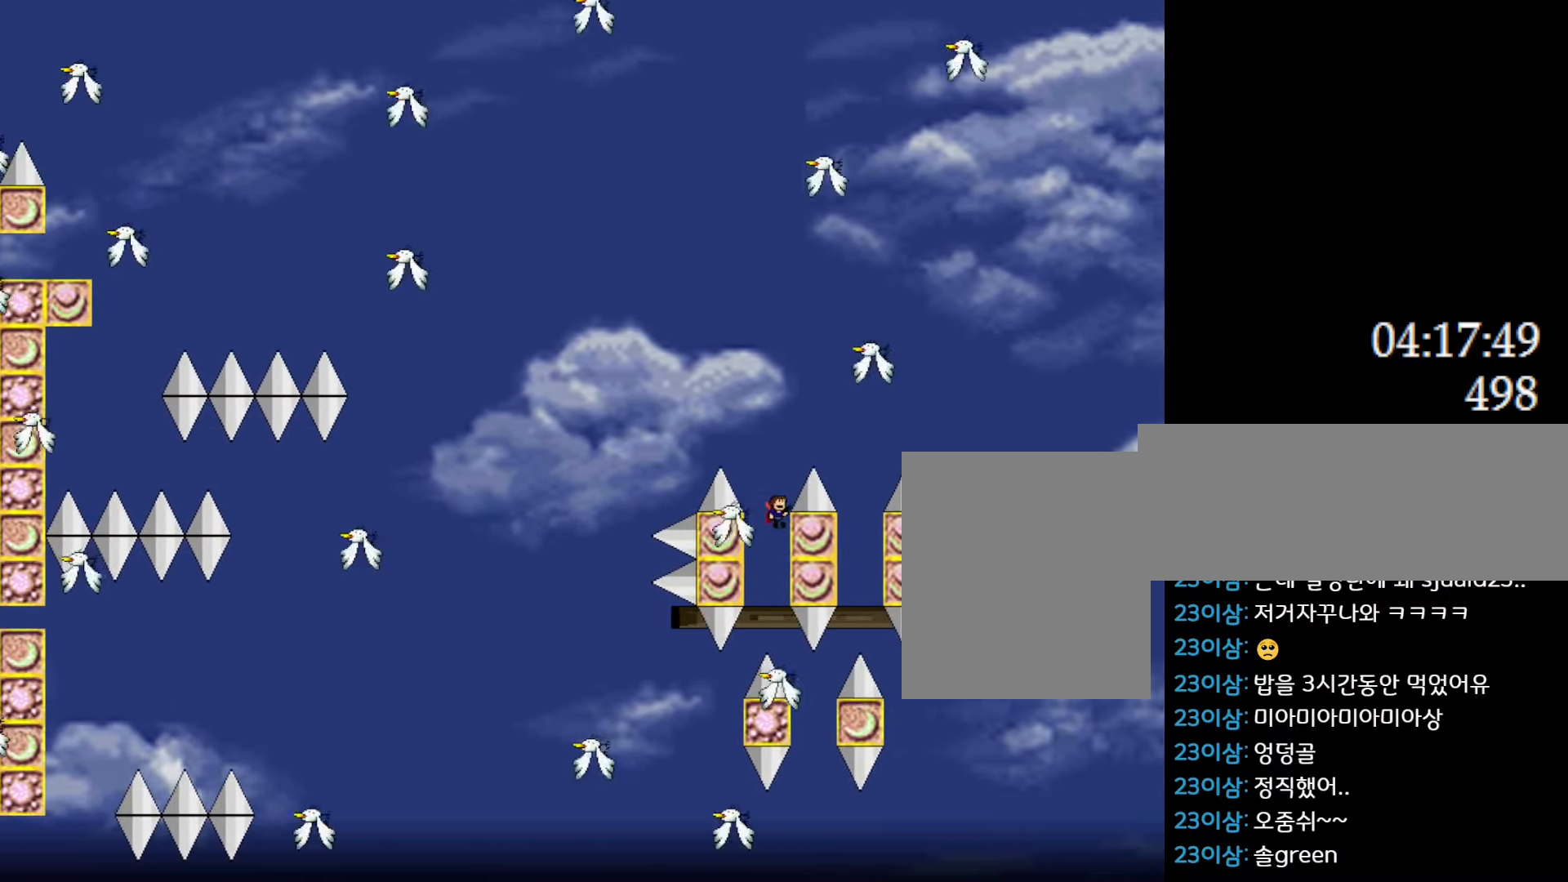
{"keys": ["right"], "events": [[66, "l_up", "up"], [116, "l_up", "down"], [200, "right", "down"], [233, "l_up", "up"]]}
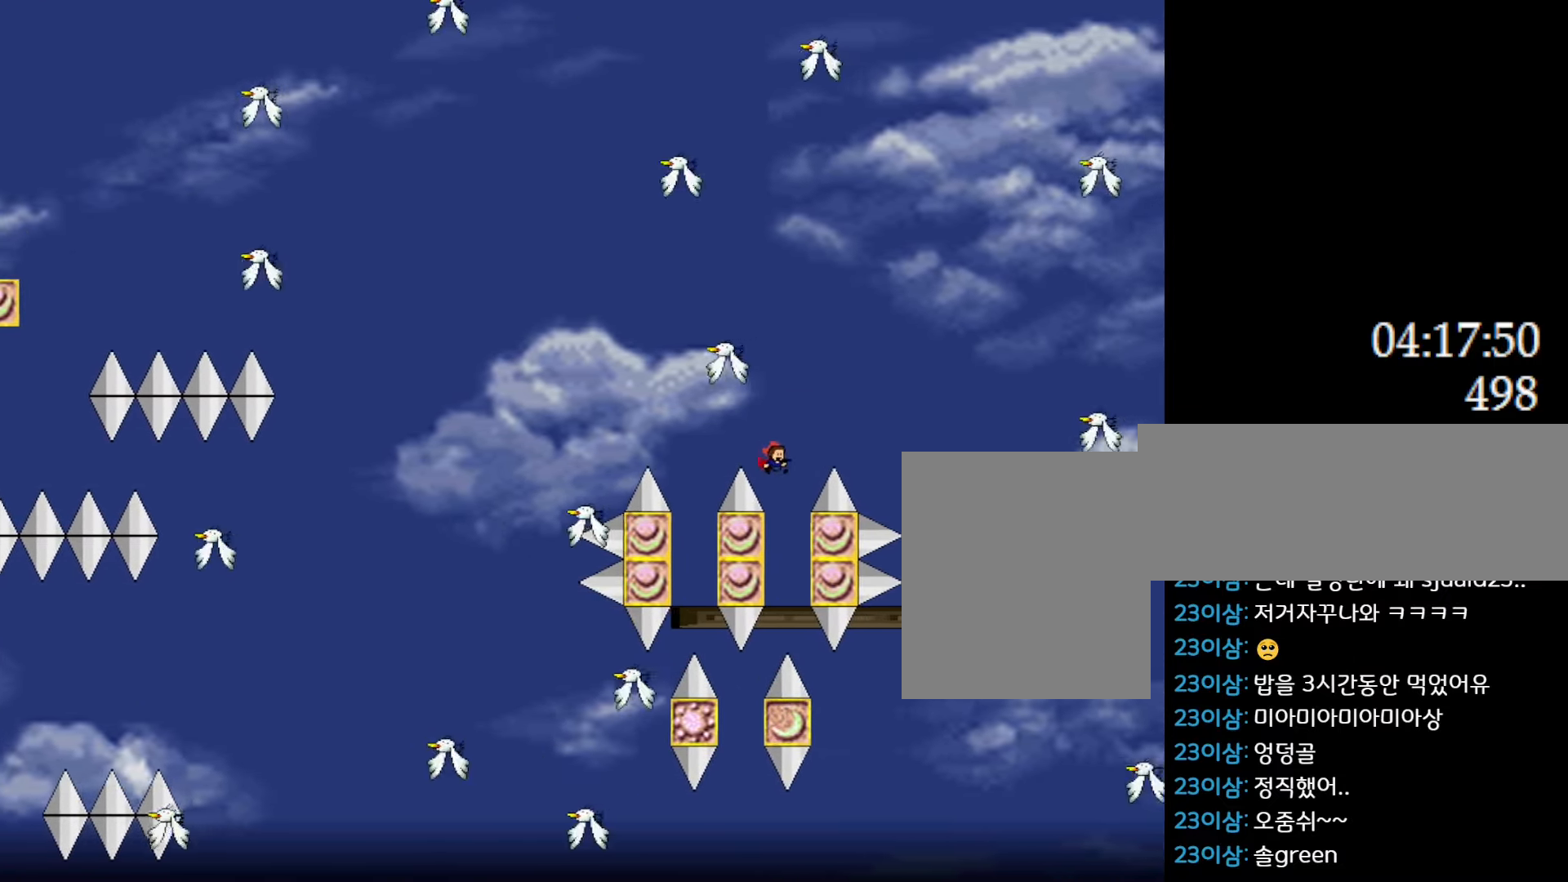
{"keys": [], "events": [[83, "right", "up"], [316, "l_up", "down"], [483, "l_up", "up"]]}
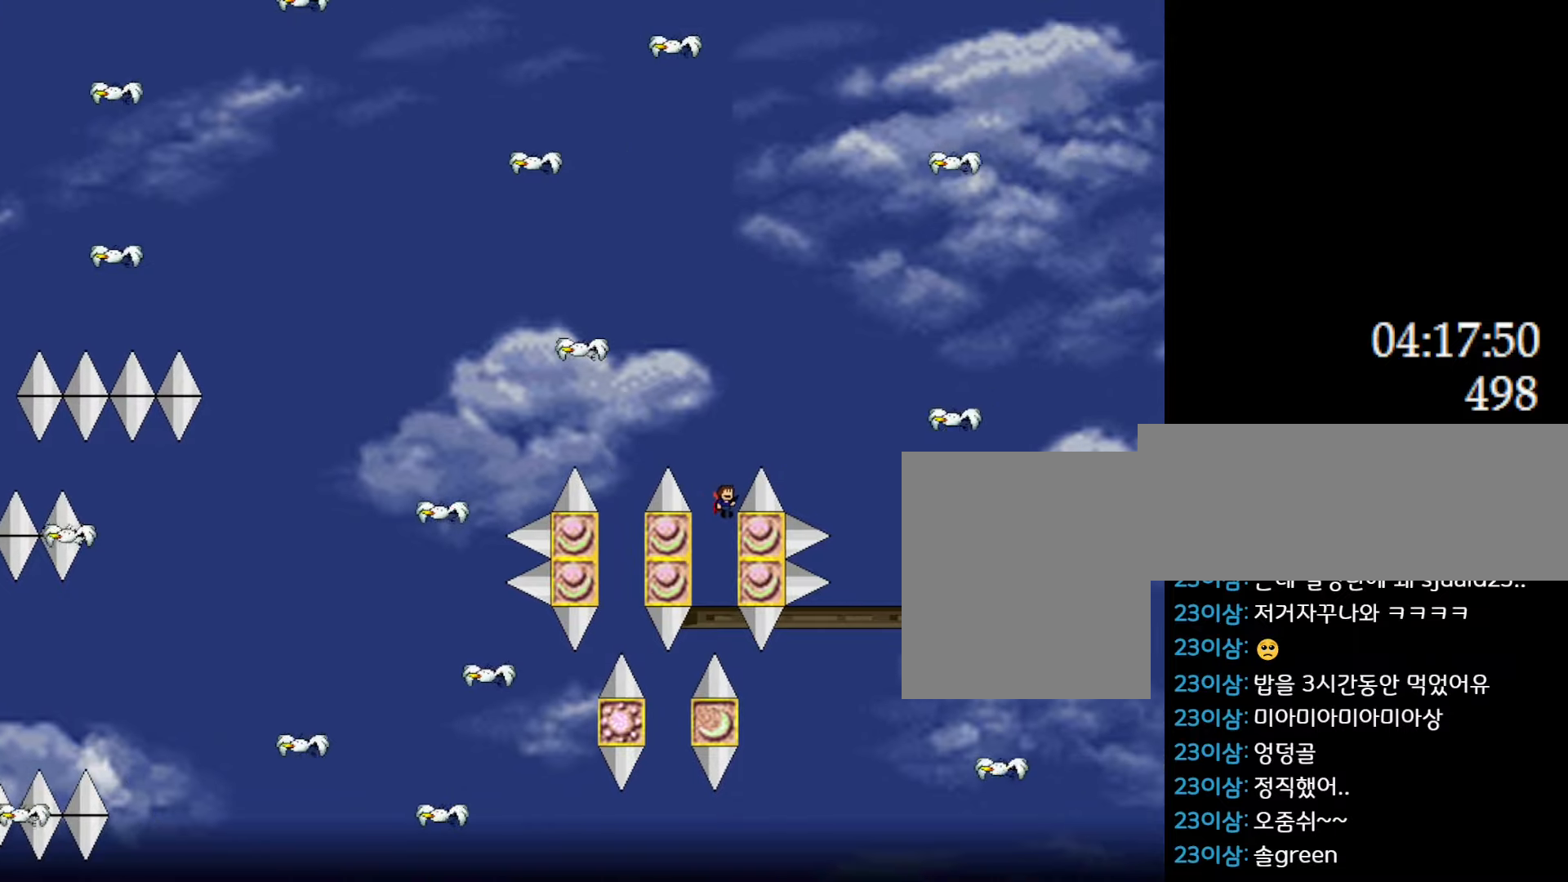
{"keys": ["right"], "events": [[16, "l_up", "down"], [116, "right", "down"], [283, "l_up", "up"]]}
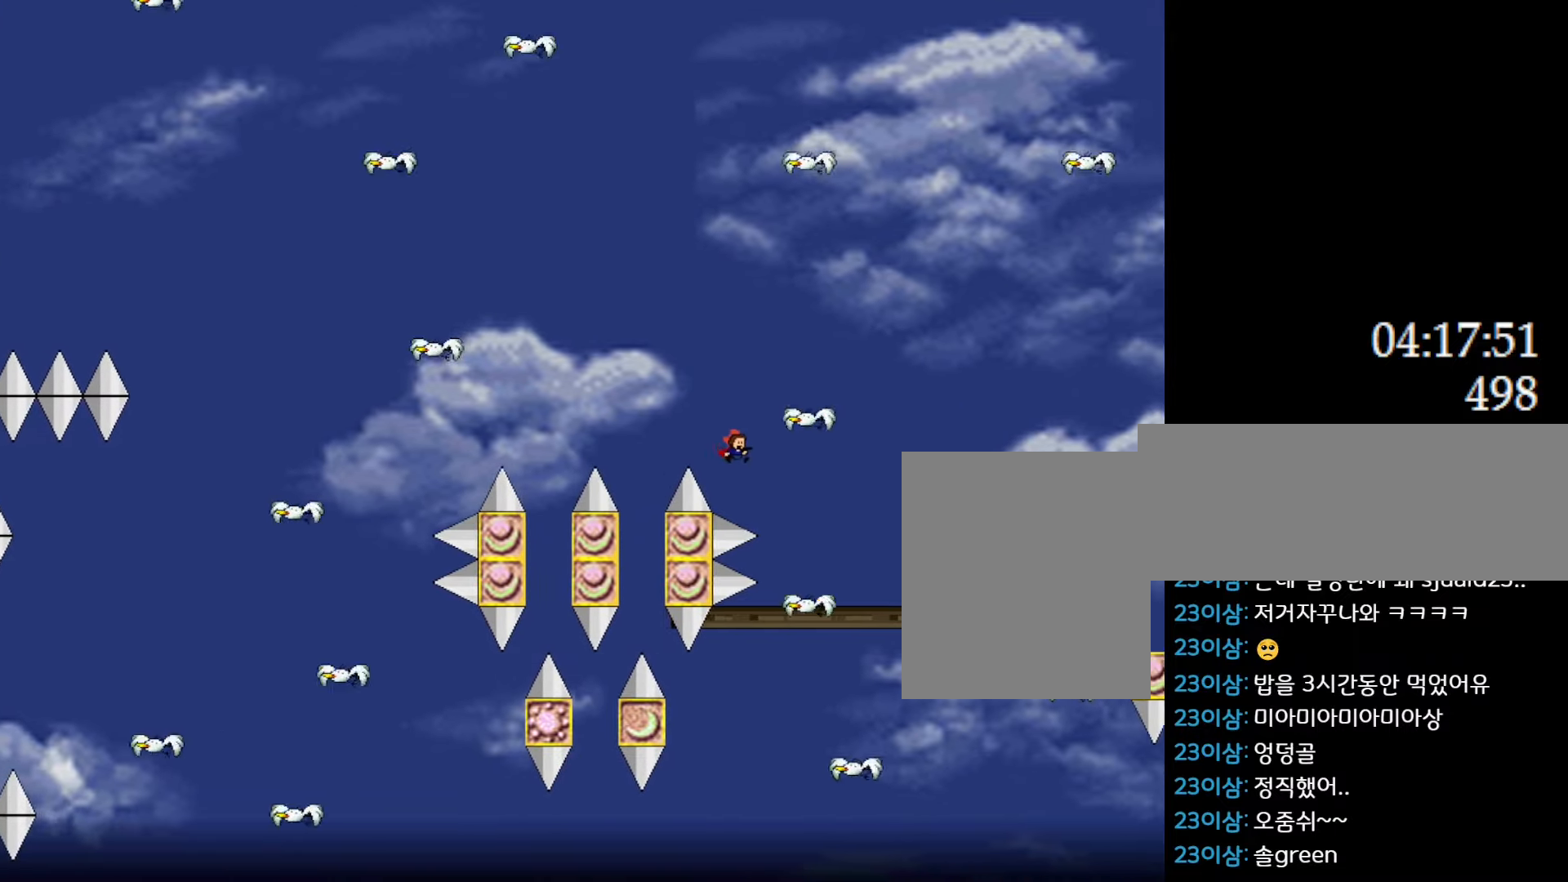
{"keys": ["right"], "events": []}
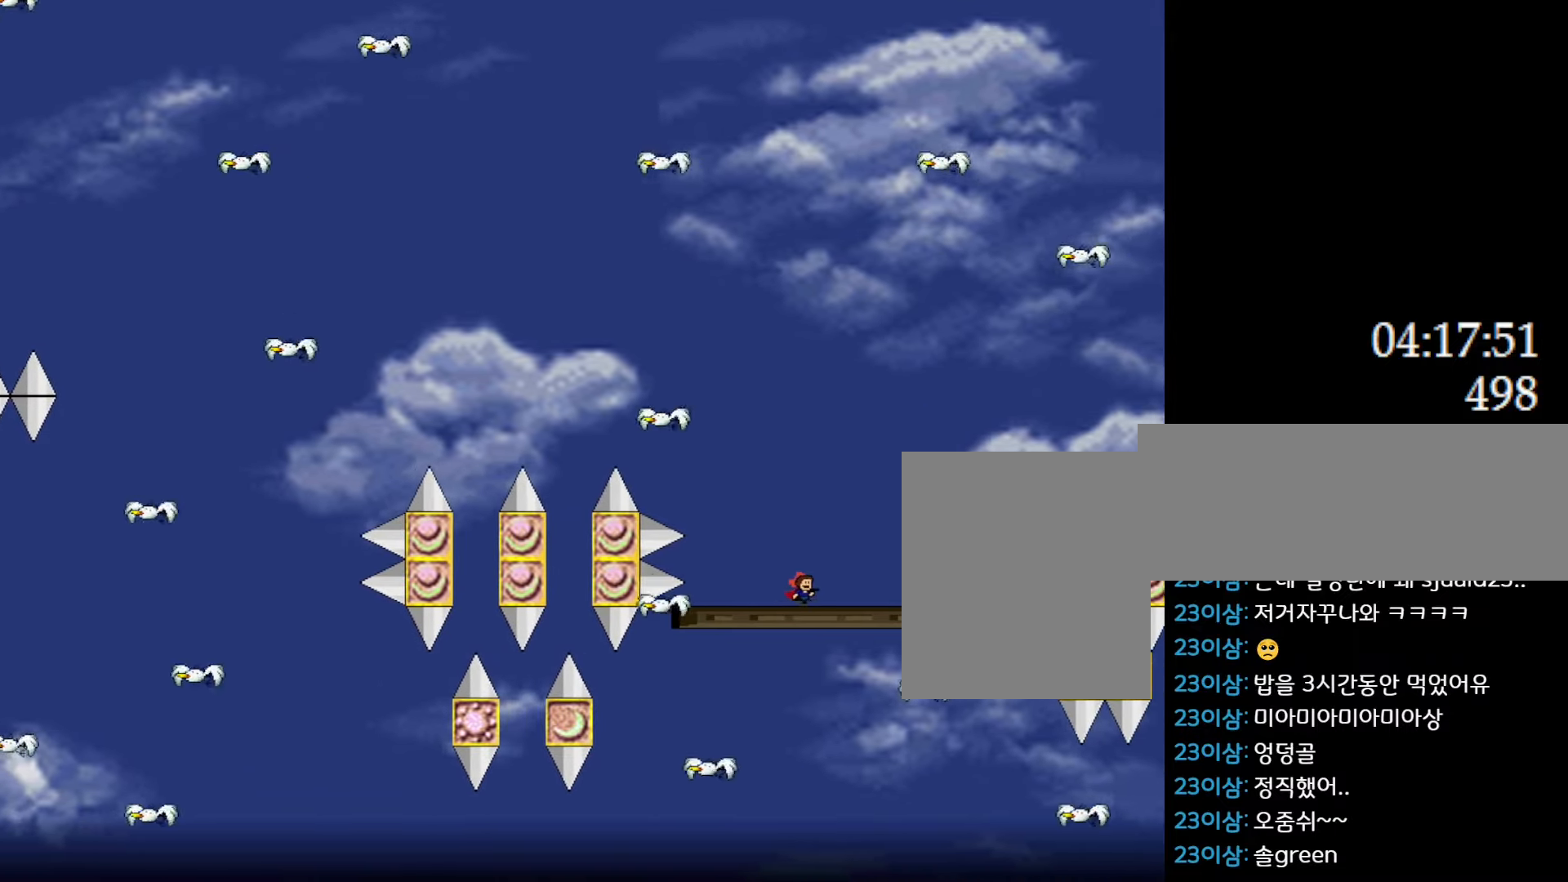
{"keys": [], "events": [[216, "right", "up"], [266, "l_up", "down"], [450, "l_up", "up"]]}
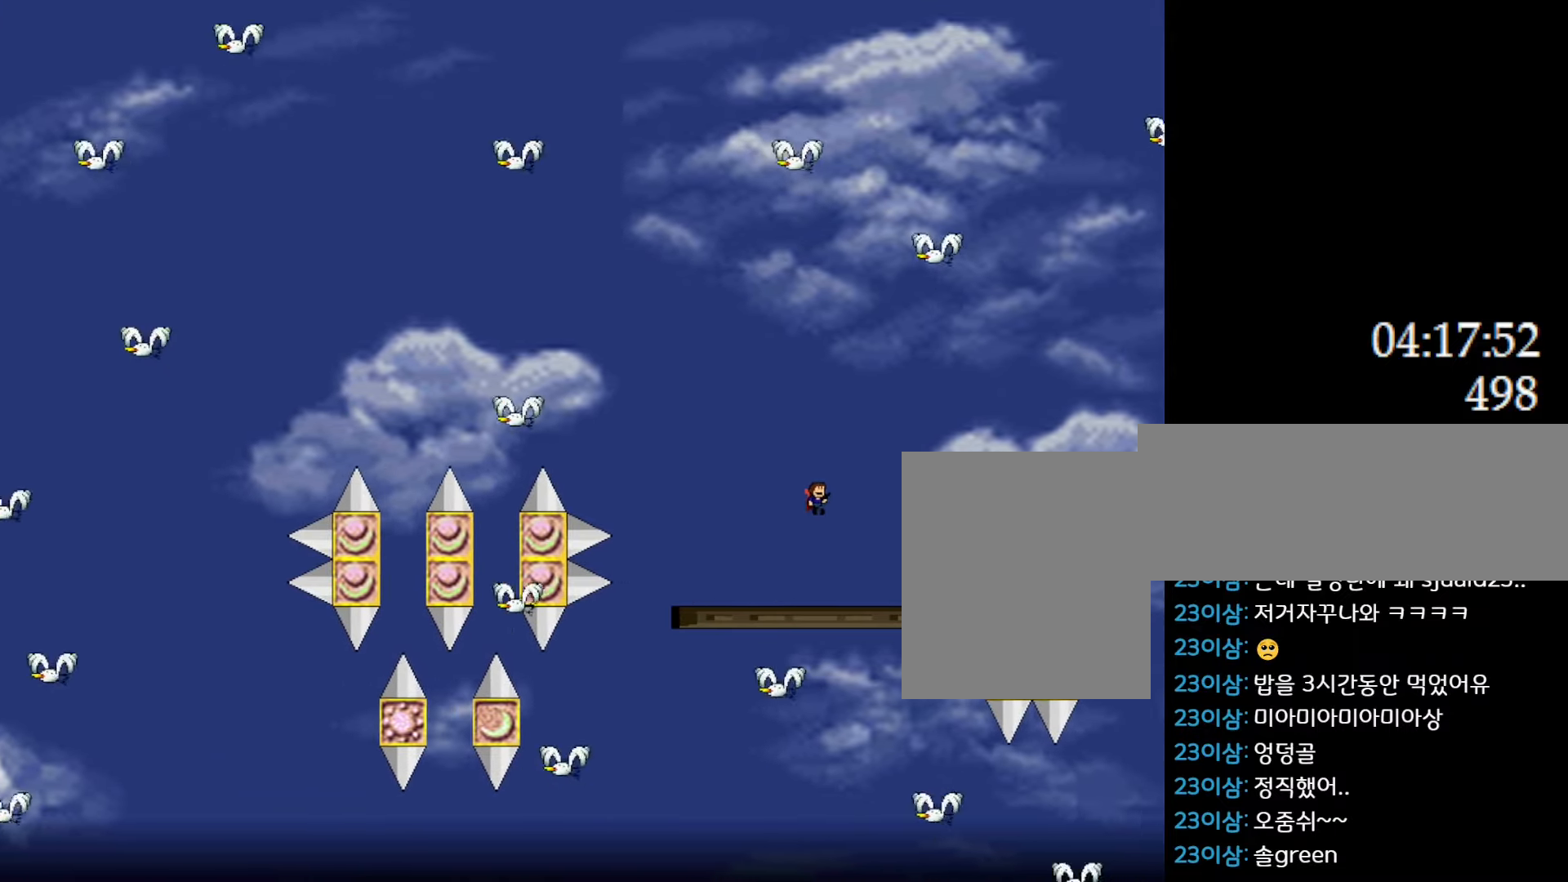
{"keys": ["l_up", "right"], "events": [[116, "right", "down"], [450, "l_up", "down"]]}
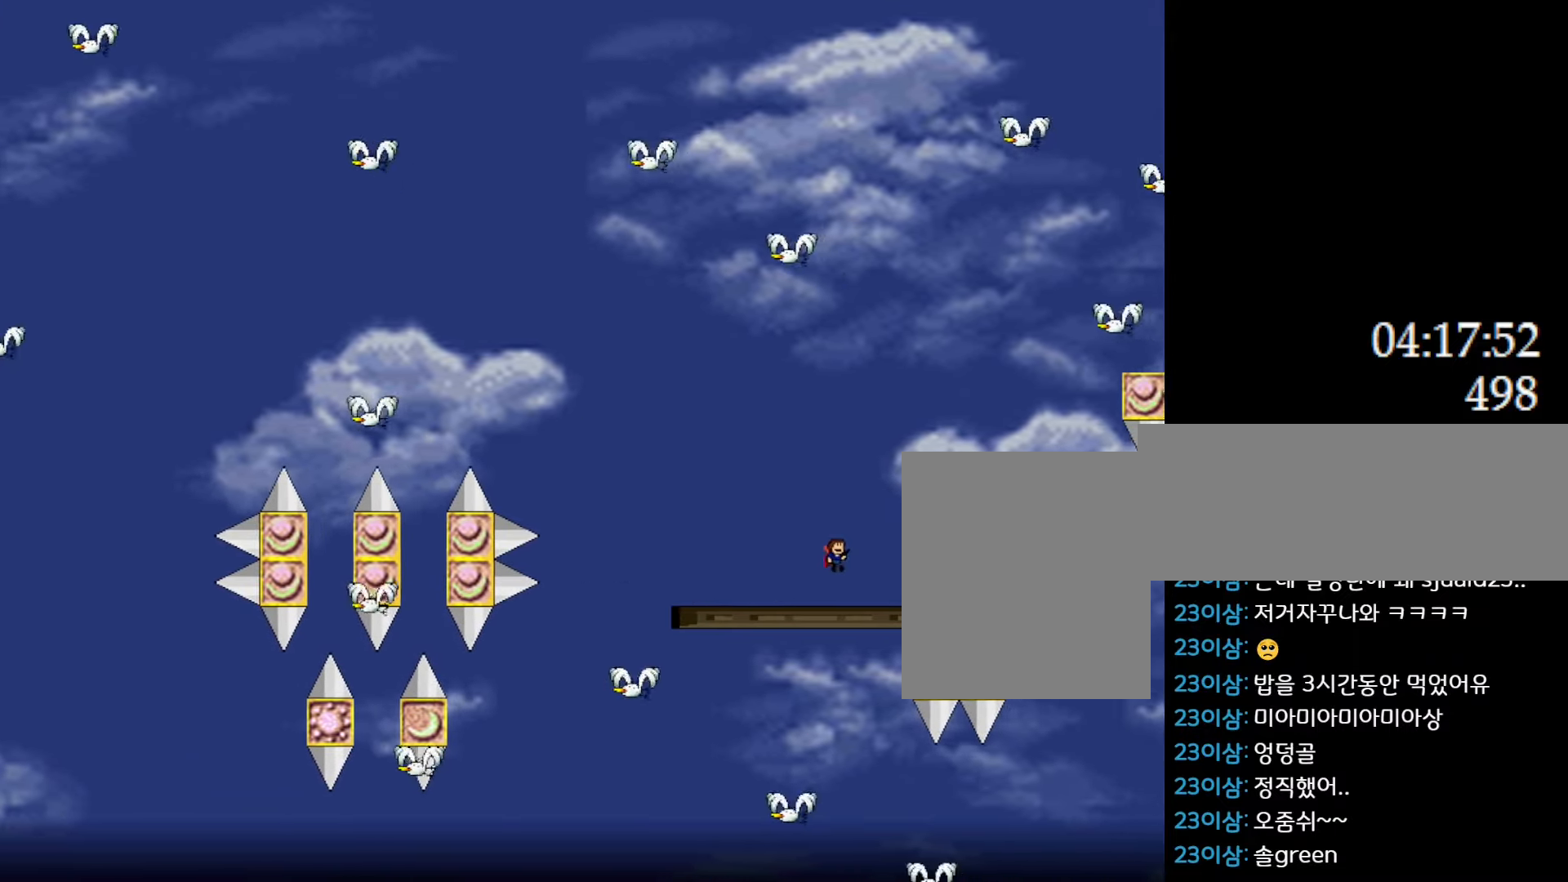
{"keys": ["right"], "events": [[183, "l_up", "up"], [433, "l_up", "down"], [450, "l_up", "up"]]}
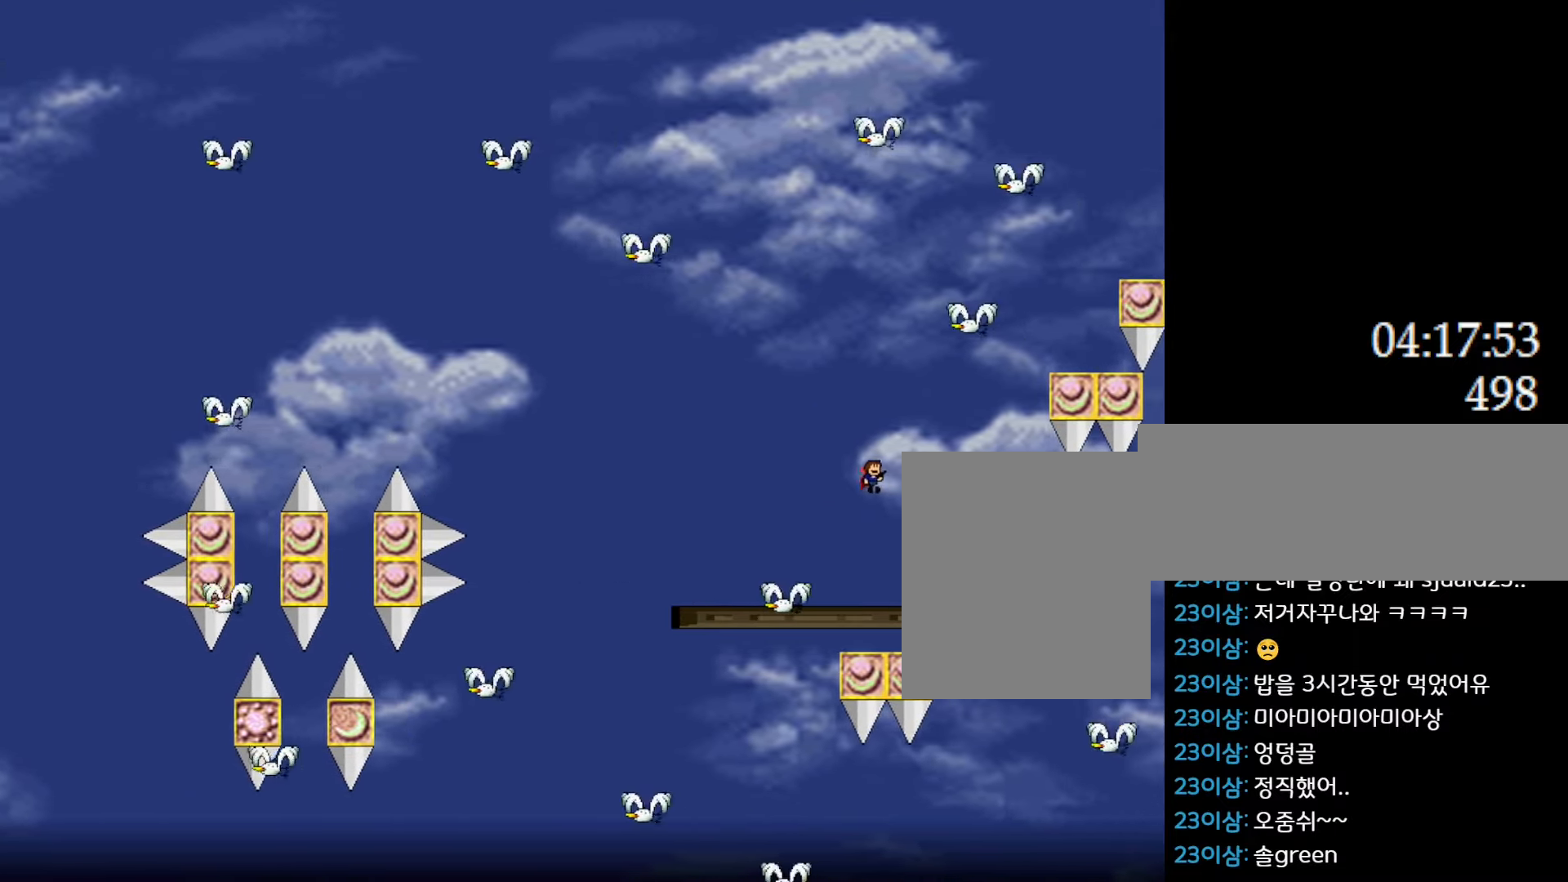
{"keys": ["l_up"], "events": [[250, "right", "up"], [450, "l_up", "down"]]}
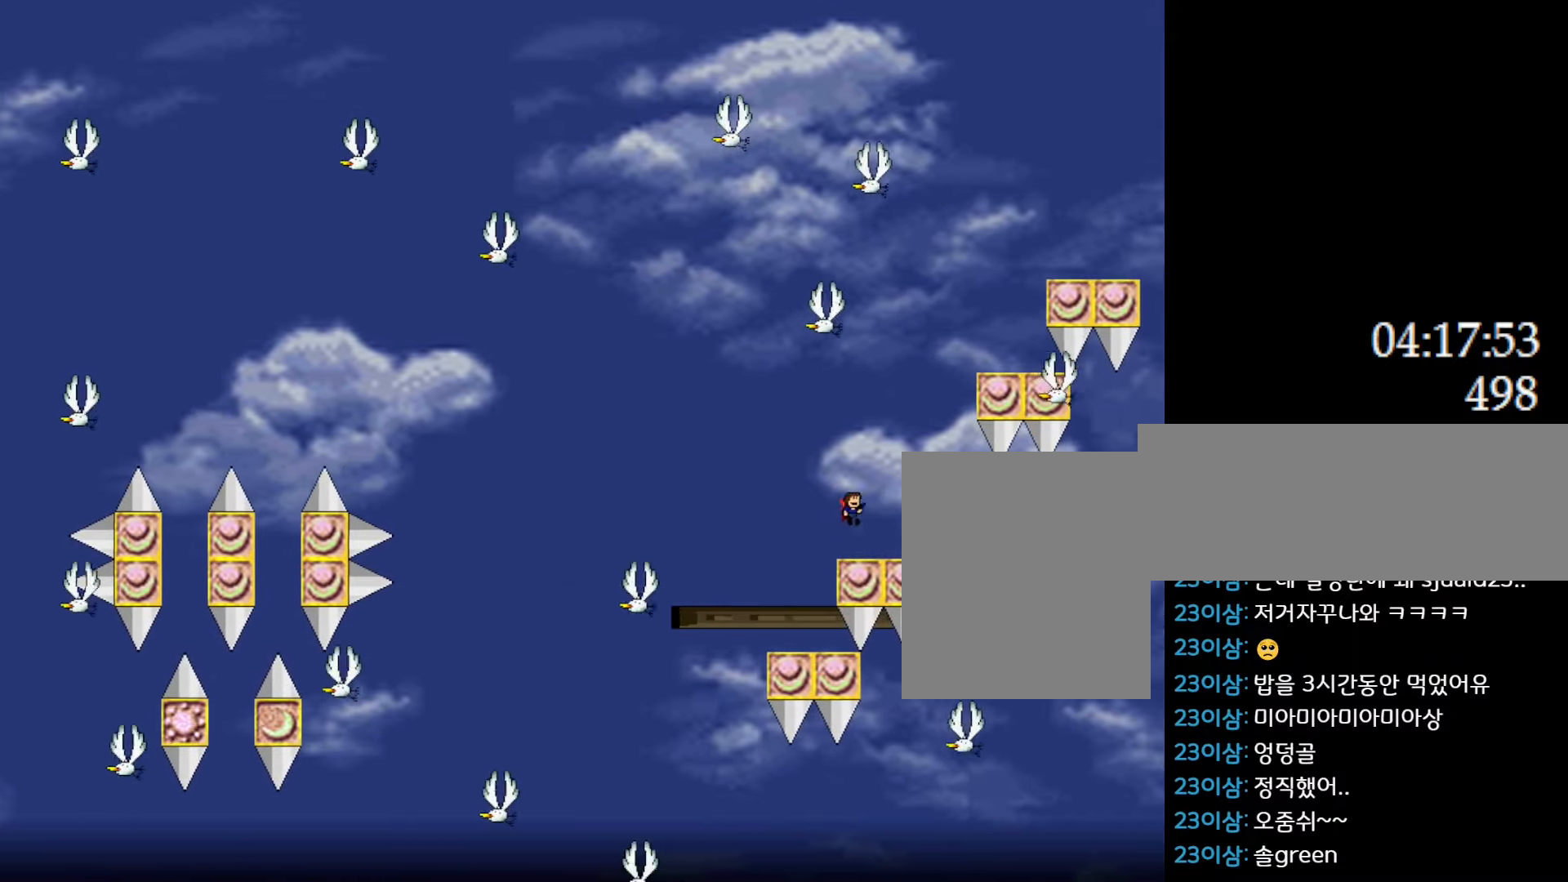
{"keys": [], "events": [[66, "right", "down"], [216, "l_up", "up"], [366, "right", "up"]]}
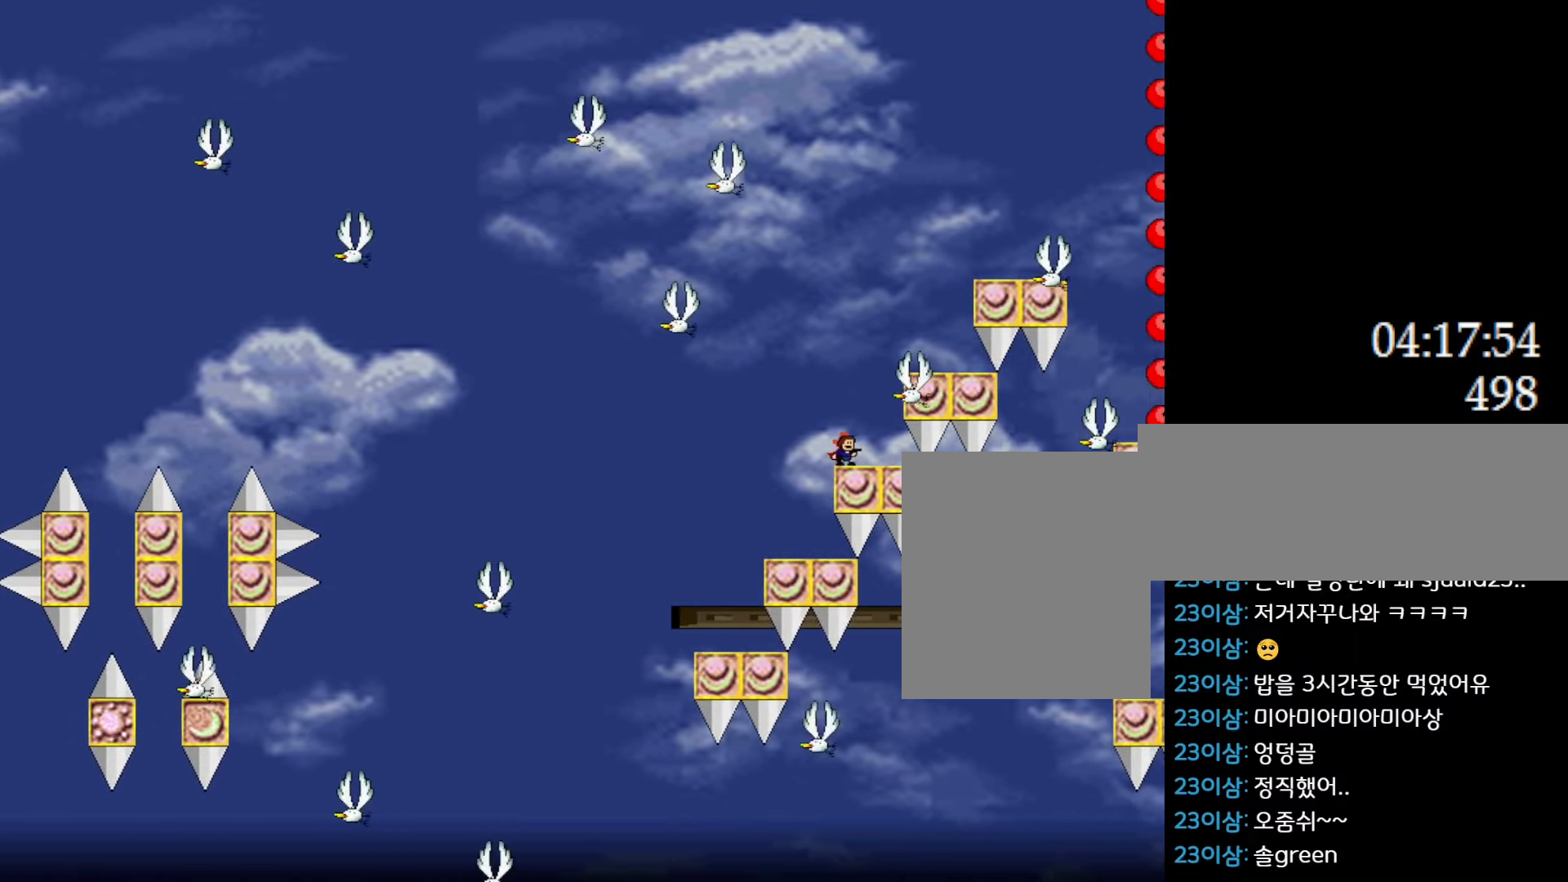
{"keys": [], "events": [[266, "right", "down"], [350, "right", "up"]]}
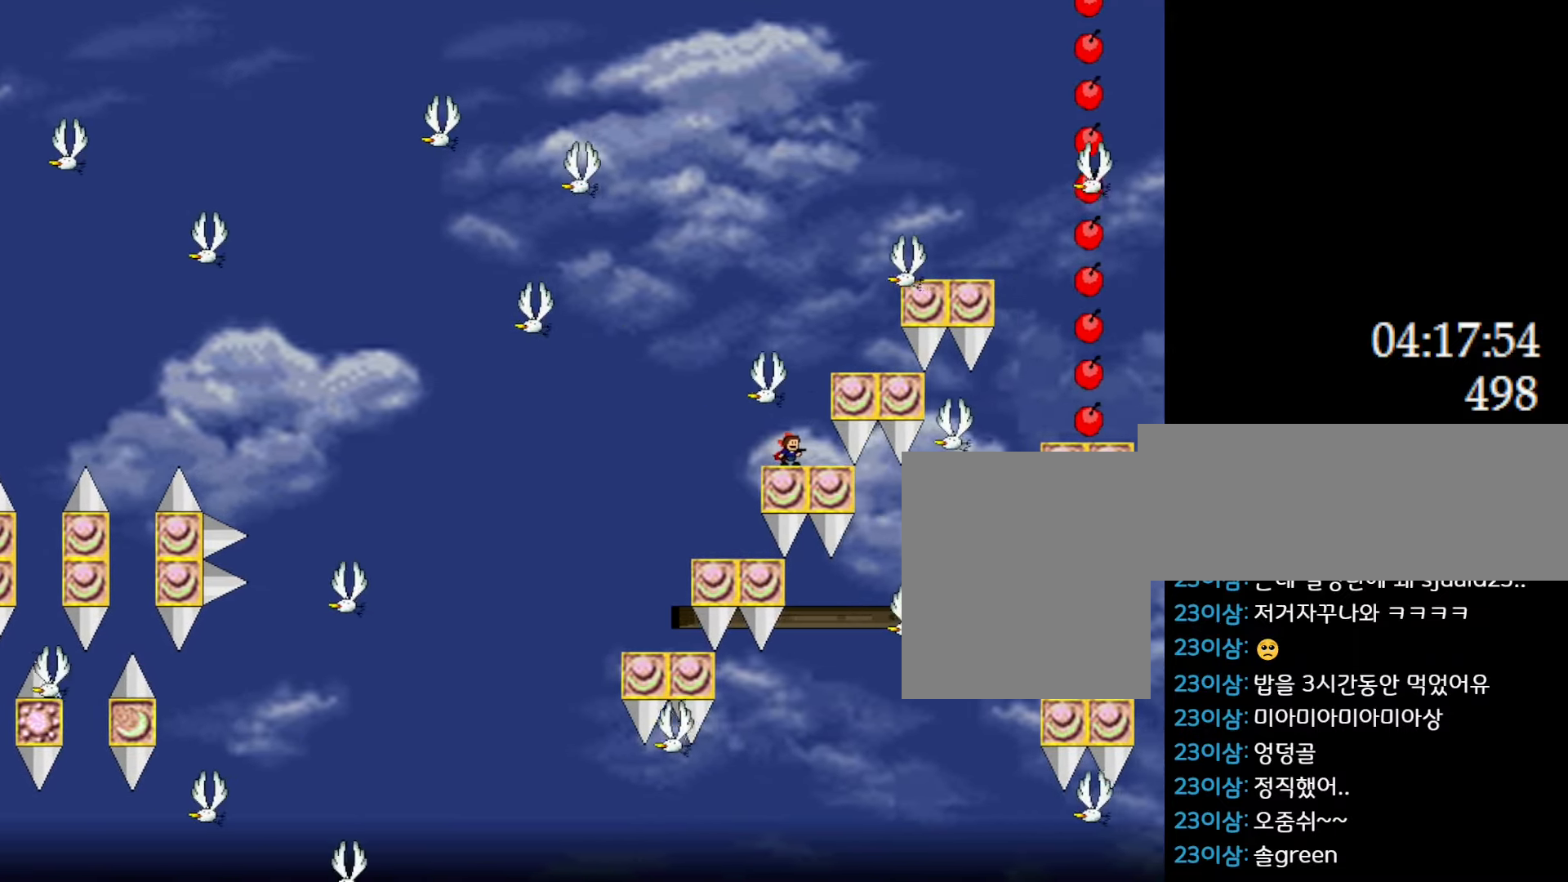
{"keys": ["right"], "events": [[266, "l_up", "down"], [383, "right", "down"], [483, "l_up", "up"]]}
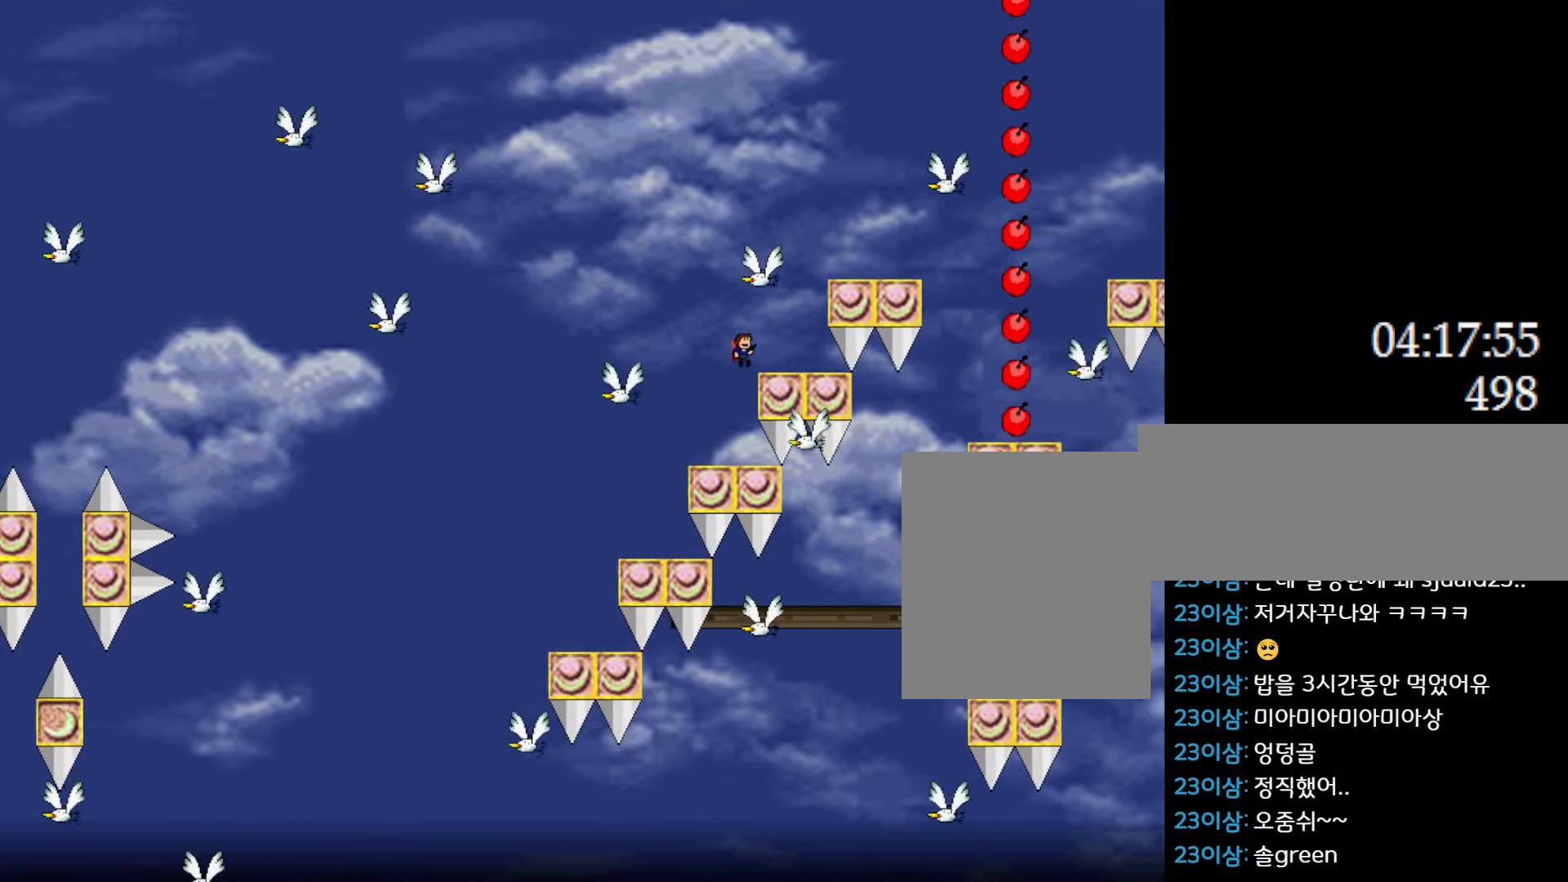
{"keys": ["l_up"], "events": [[183, "right", "up"], [483, "l_up", "down"]]}
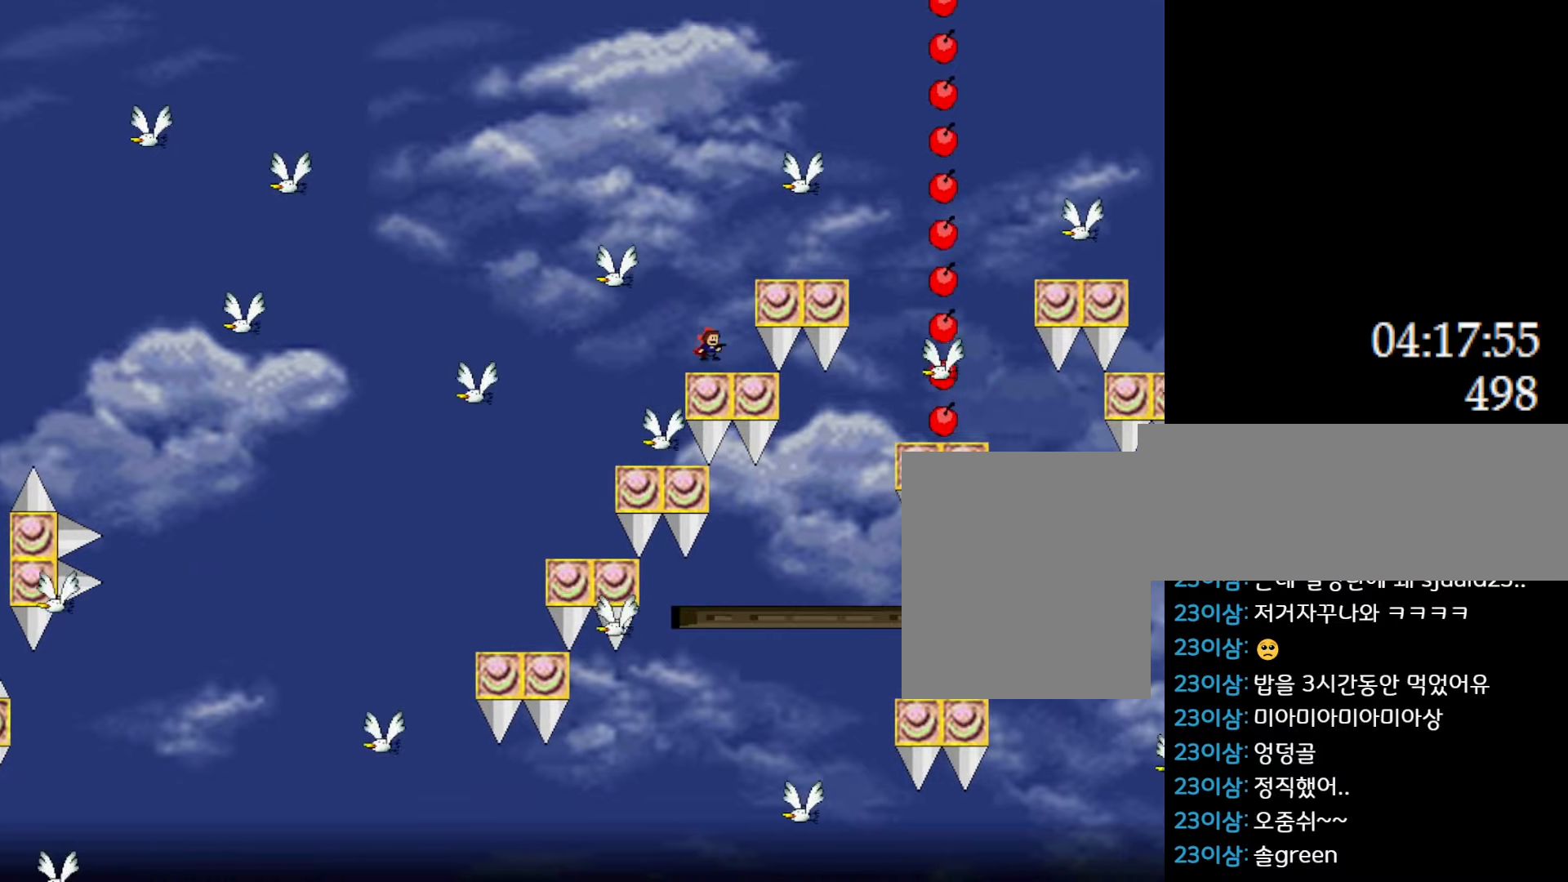
{"keys": ["right"], "events": [[50, "right", "down"], [233, "l_up", "up"]]}
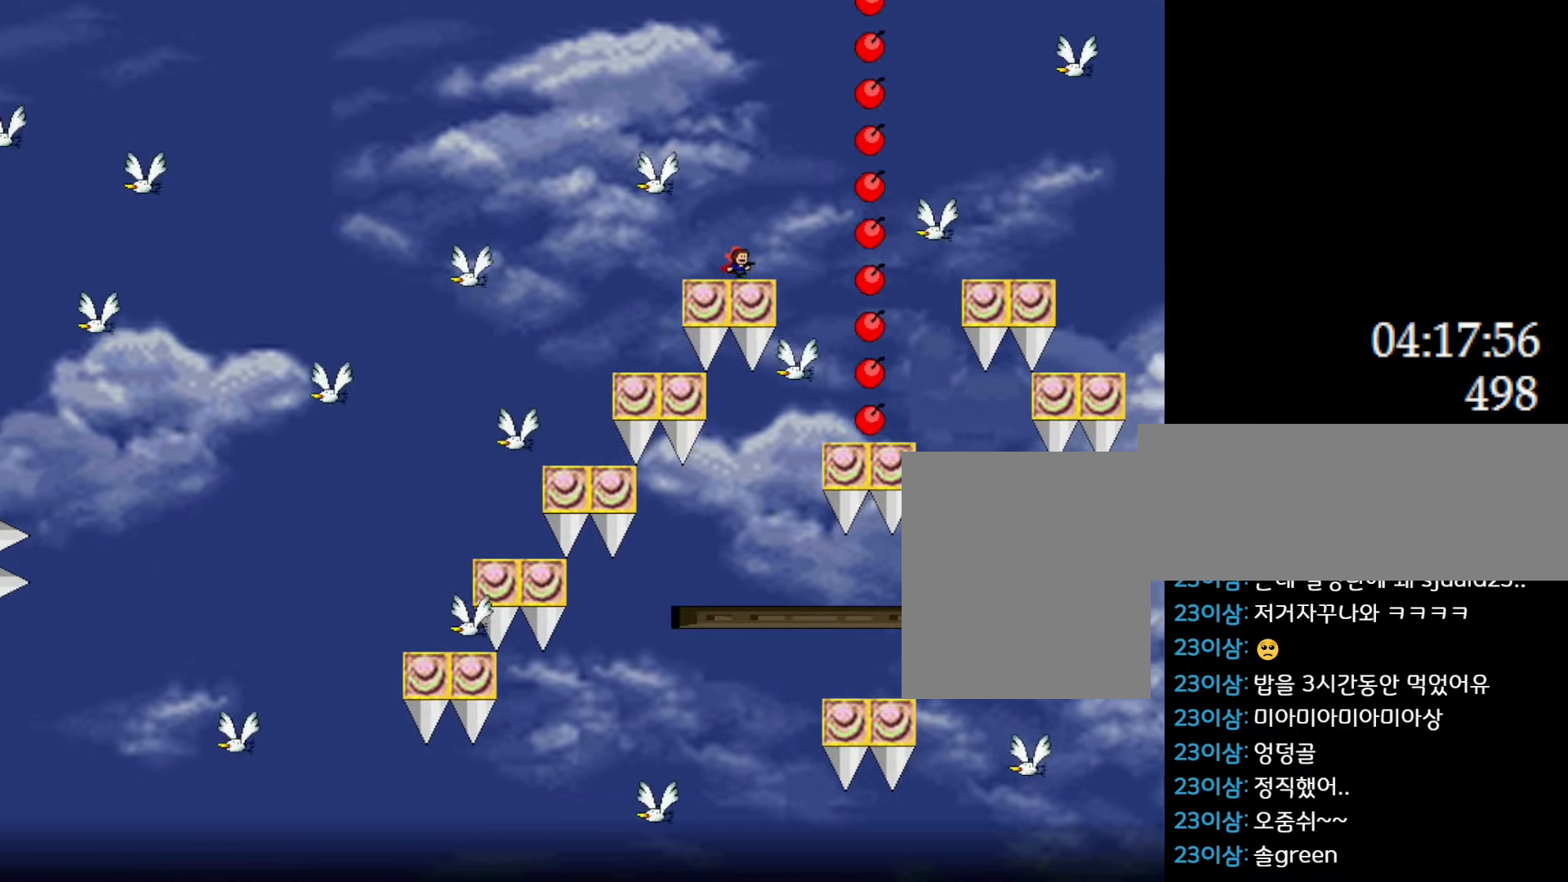
{"keys": [], "events": [[333, "right", "up"]]}
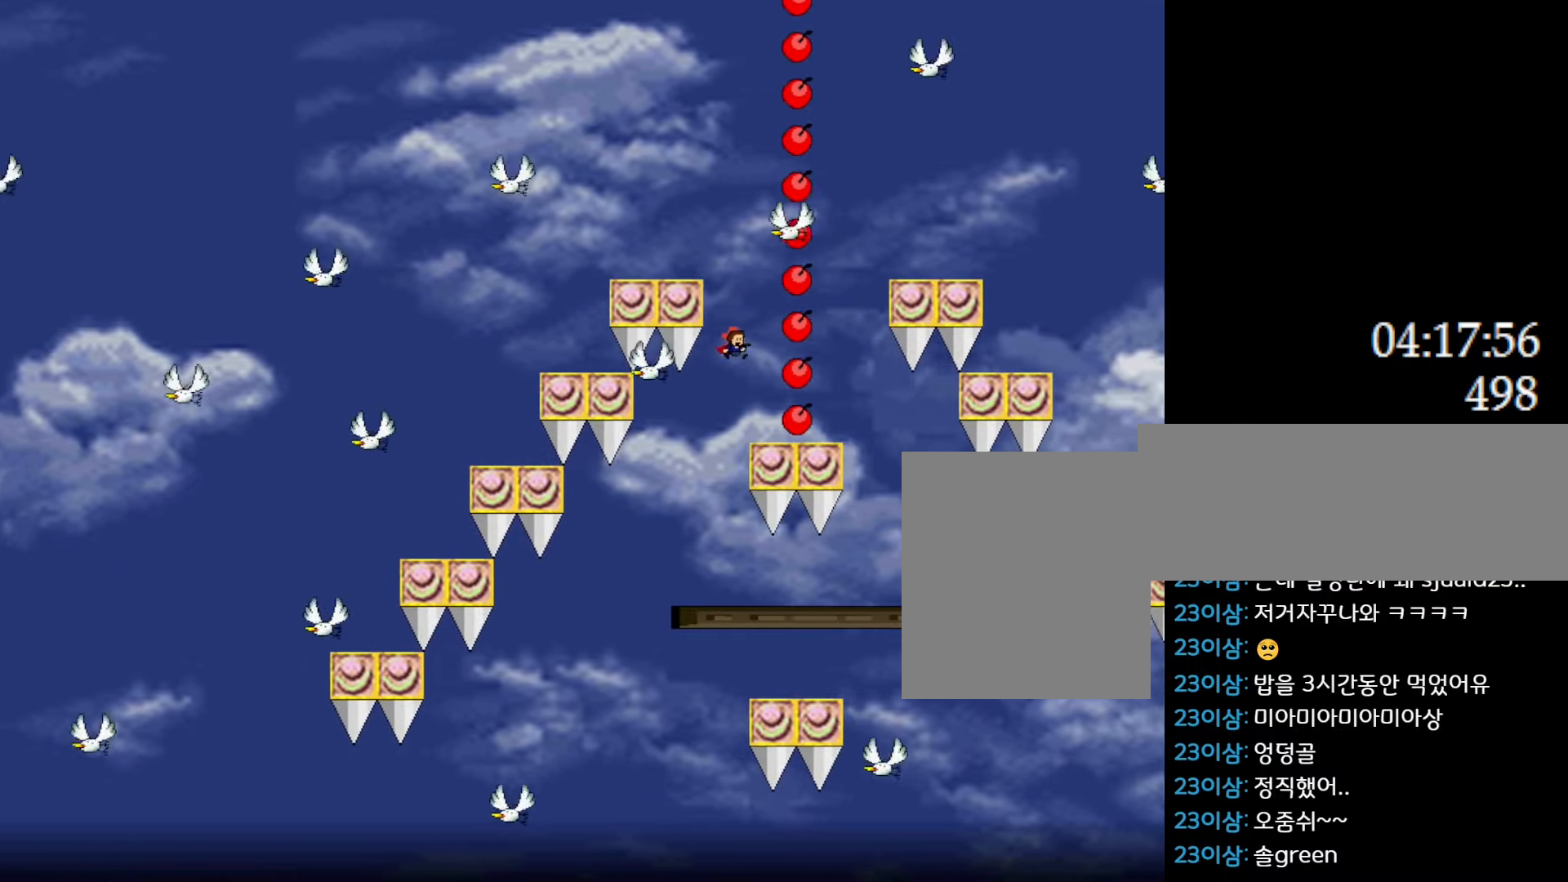
{"keys": ["right"], "events": [[33, "left", "down"], [100, "left", "up"], [300, "right", "down"]]}
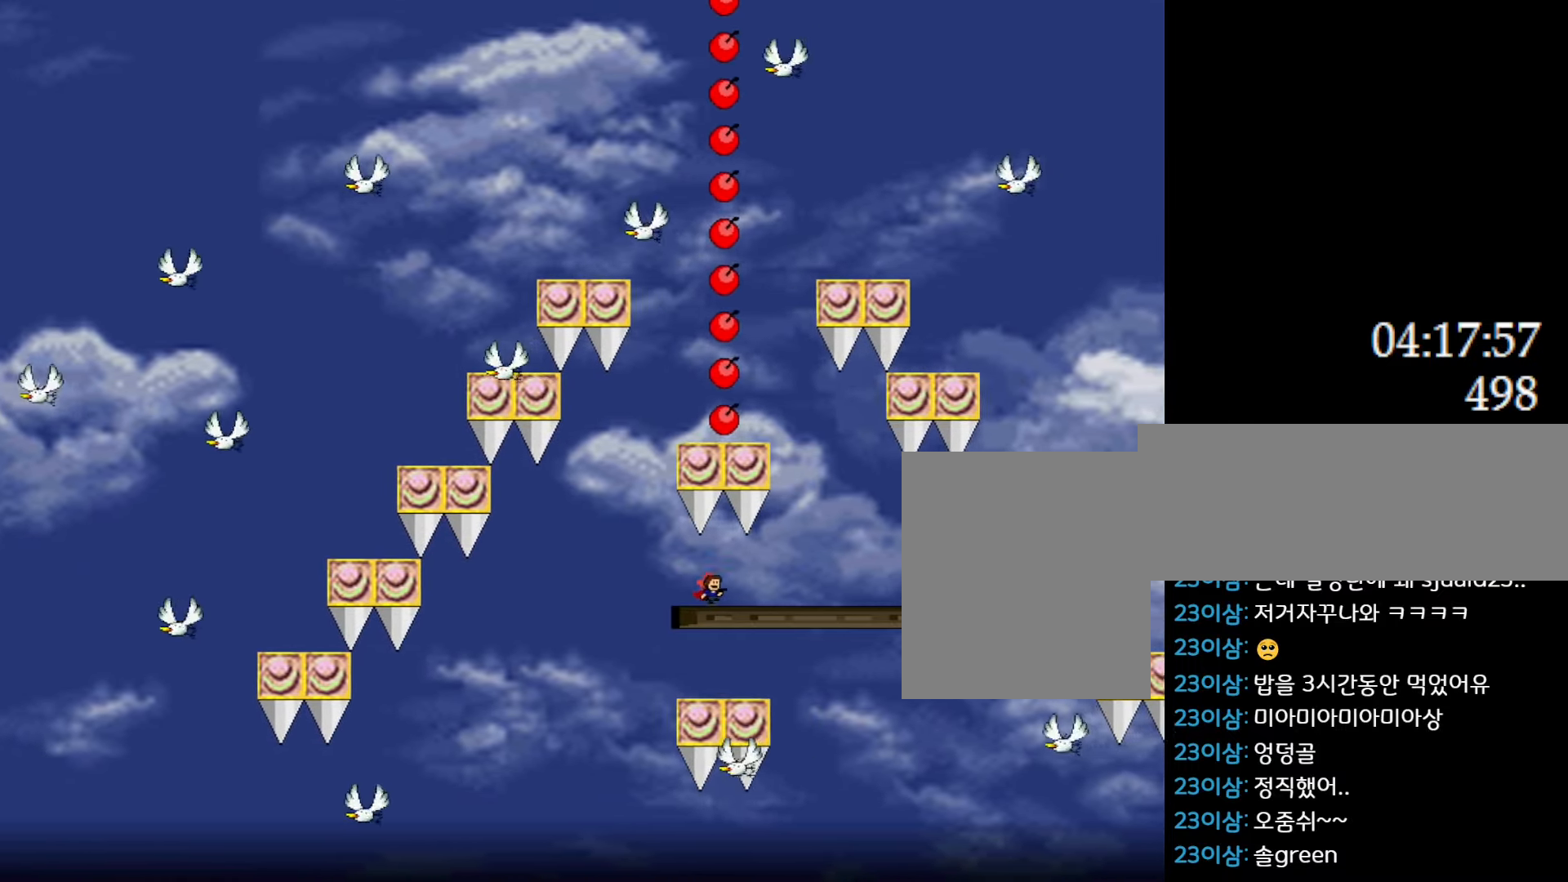
{"keys": ["l_up"], "events": [[183, "l_up", "down"], [316, "right", "up"], [433, "l_up", "up"], [483, "l_up", "down"]]}